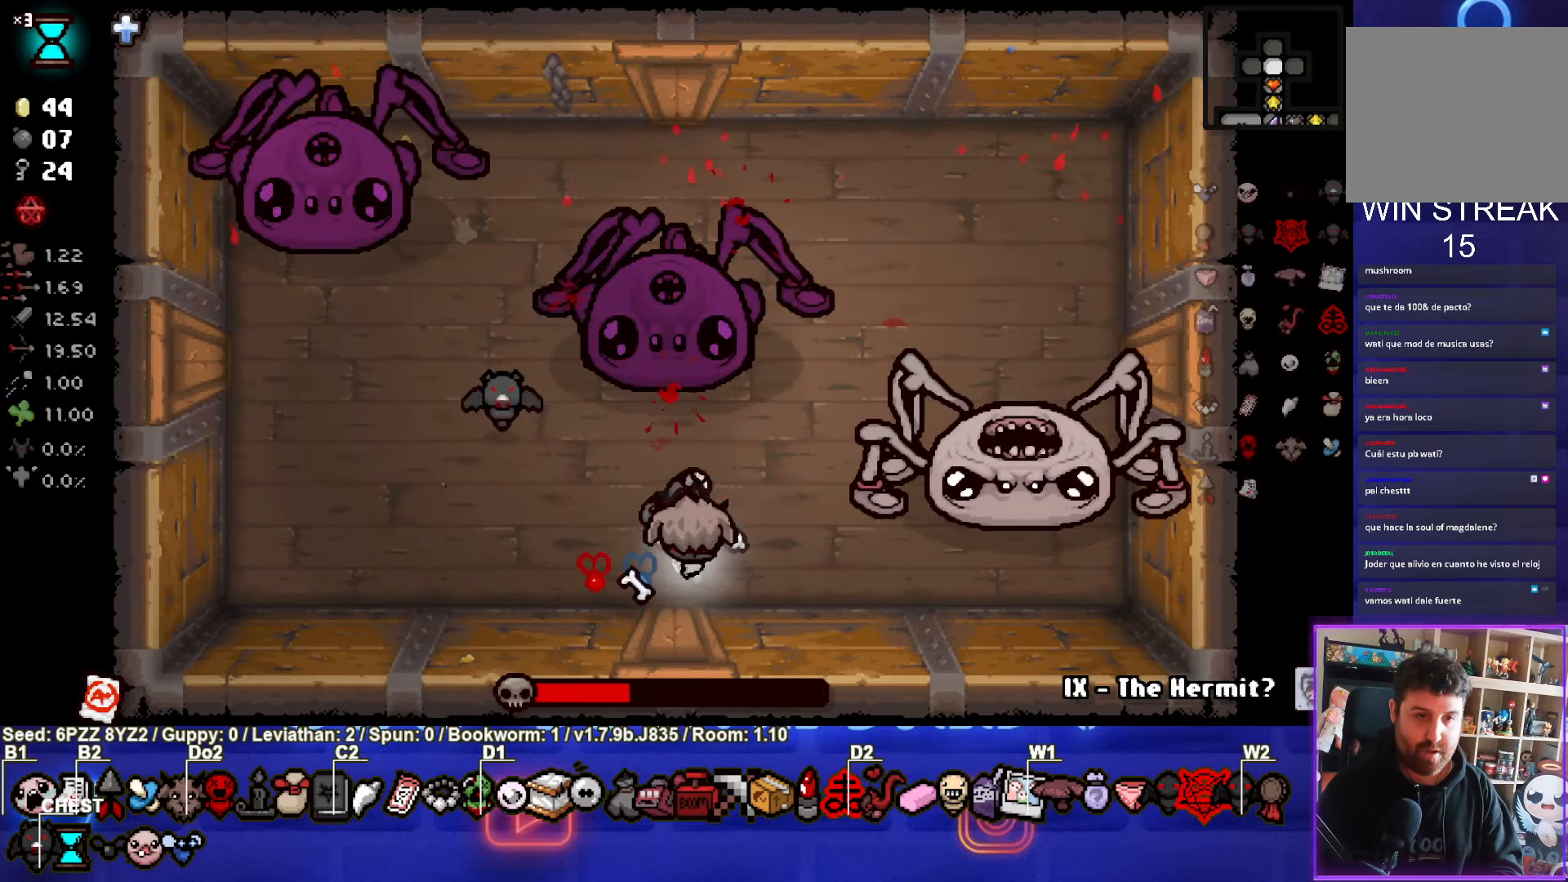
Gameplay with a controller (PlayStation layout); each line is a JSON object with the inputs held at the frame after it. "events" lists button and stick changes between this image and that frame as [ms after this image, input, new state], when the widget could be followed in between. Not read: L3 R3 right_stick.
{"buttons": ["CIRCLE"], "left_stick": "up-left", "events": [[17, "left_stick", "left"], [484, "left_stick", "up-left"]]}
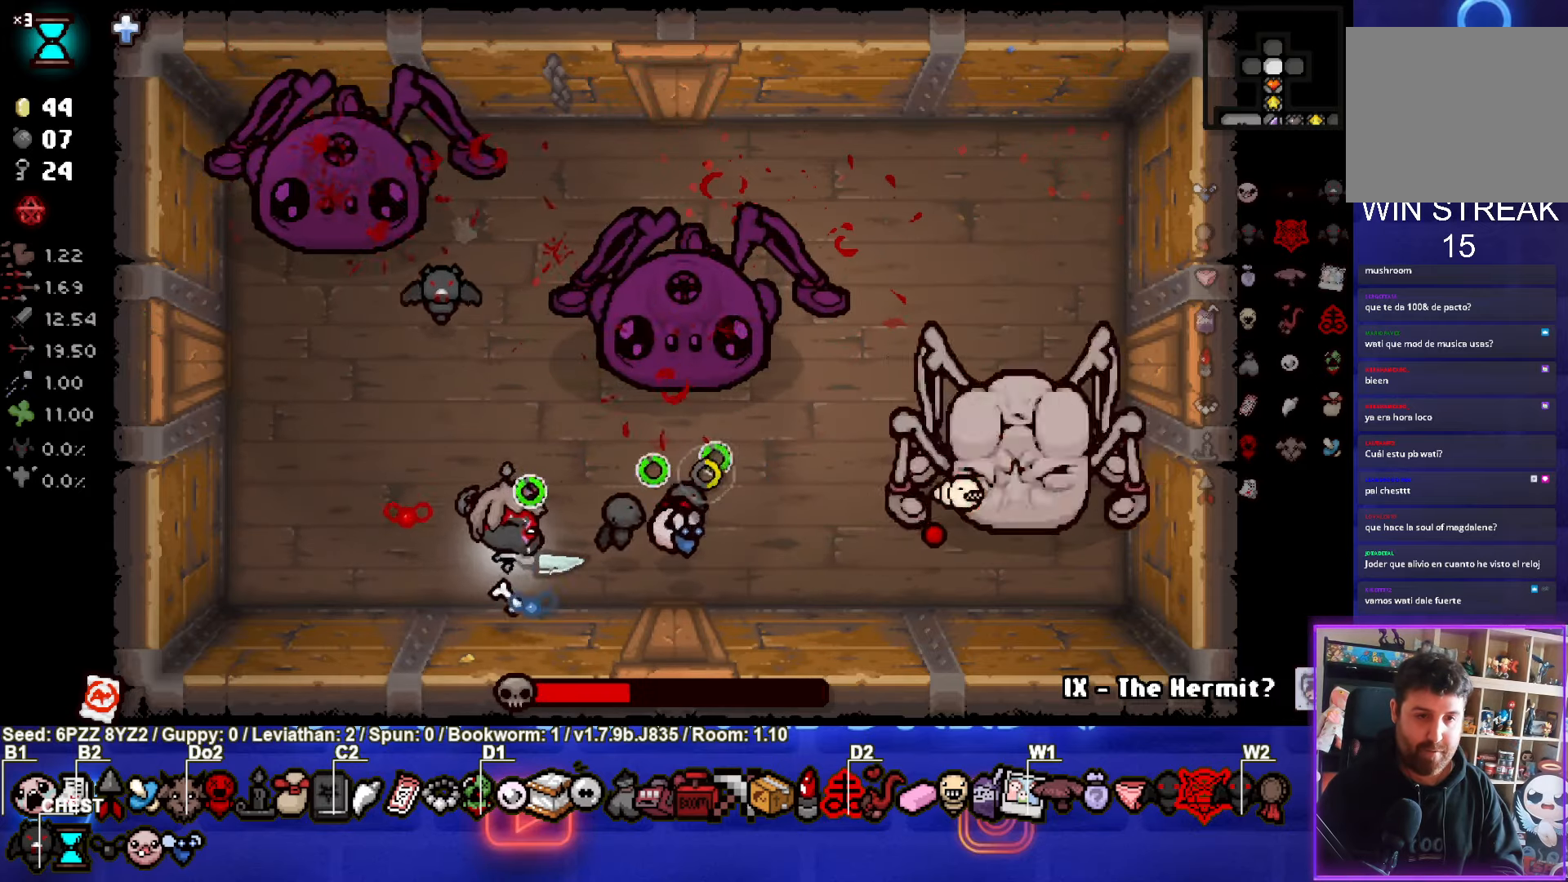
{"buttons": [], "left_stick": "left", "events": [[217, "left_stick", "center"], [234, "CIRCLE", "up"], [284, "left_stick", "left"]]}
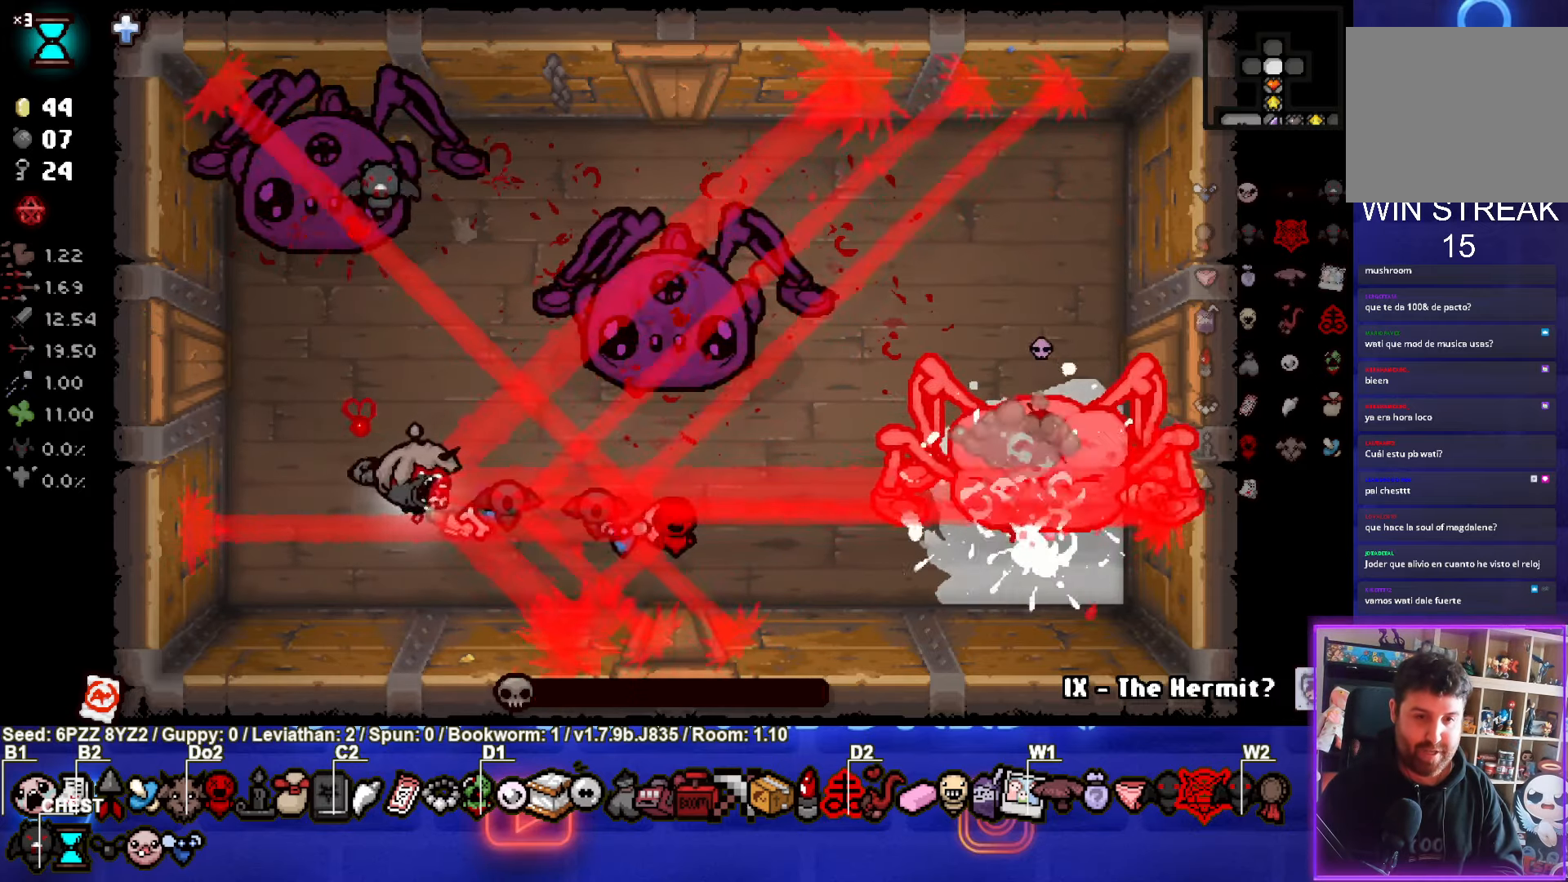
{"buttons": [], "left_stick": "up-right", "events": [[250, "left_stick", "up-right"]]}
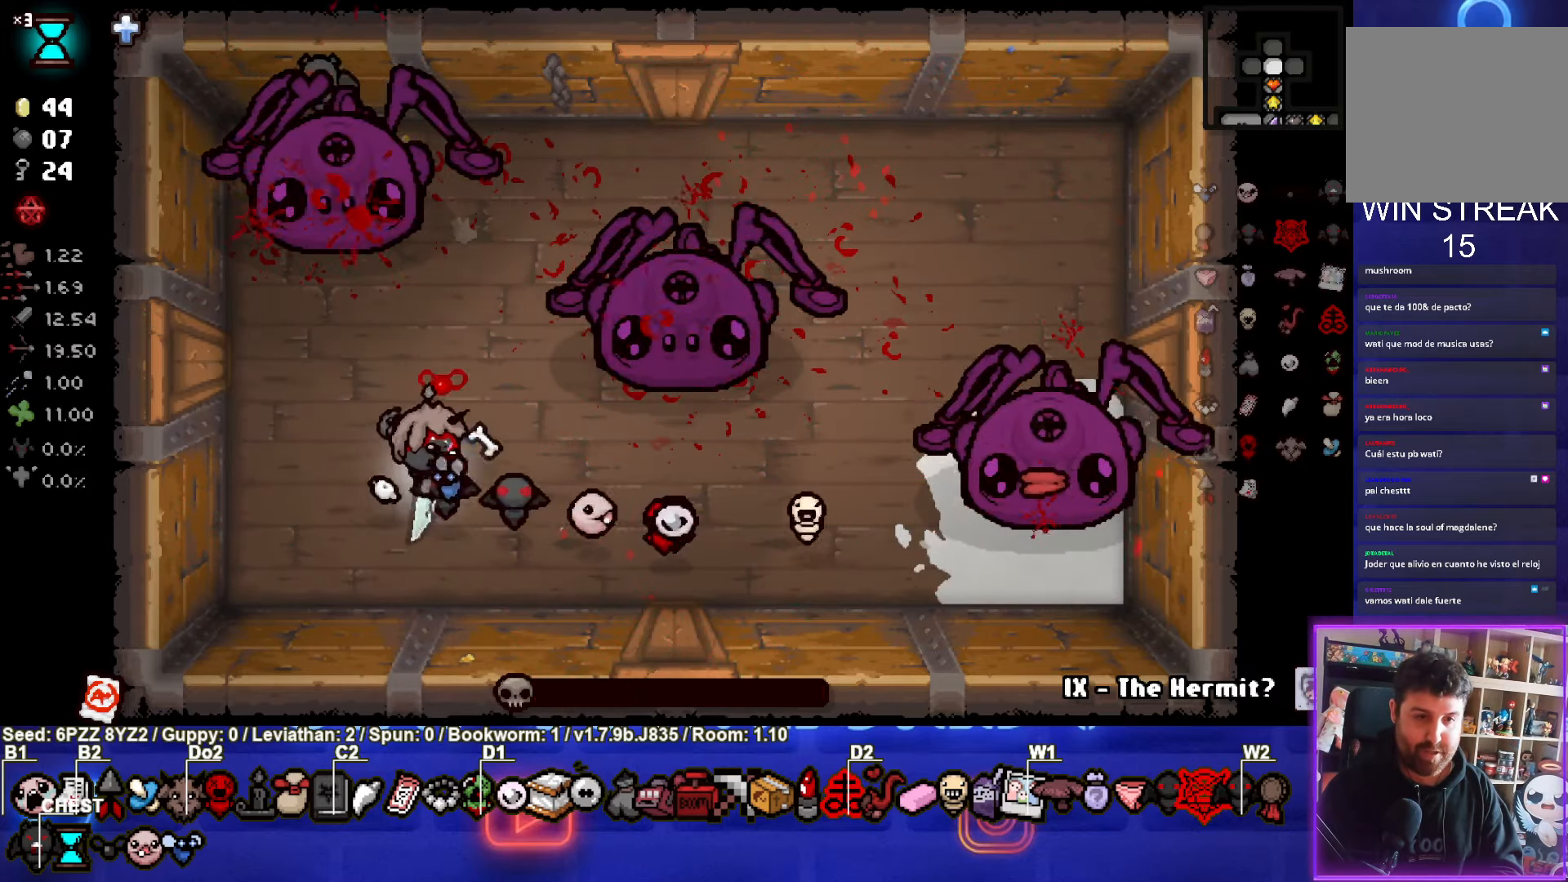
{"buttons": [], "left_stick": "center", "events": [[67, "left_stick", "center"], [267, "left_stick", "left"], [417, "left_stick", "center"]]}
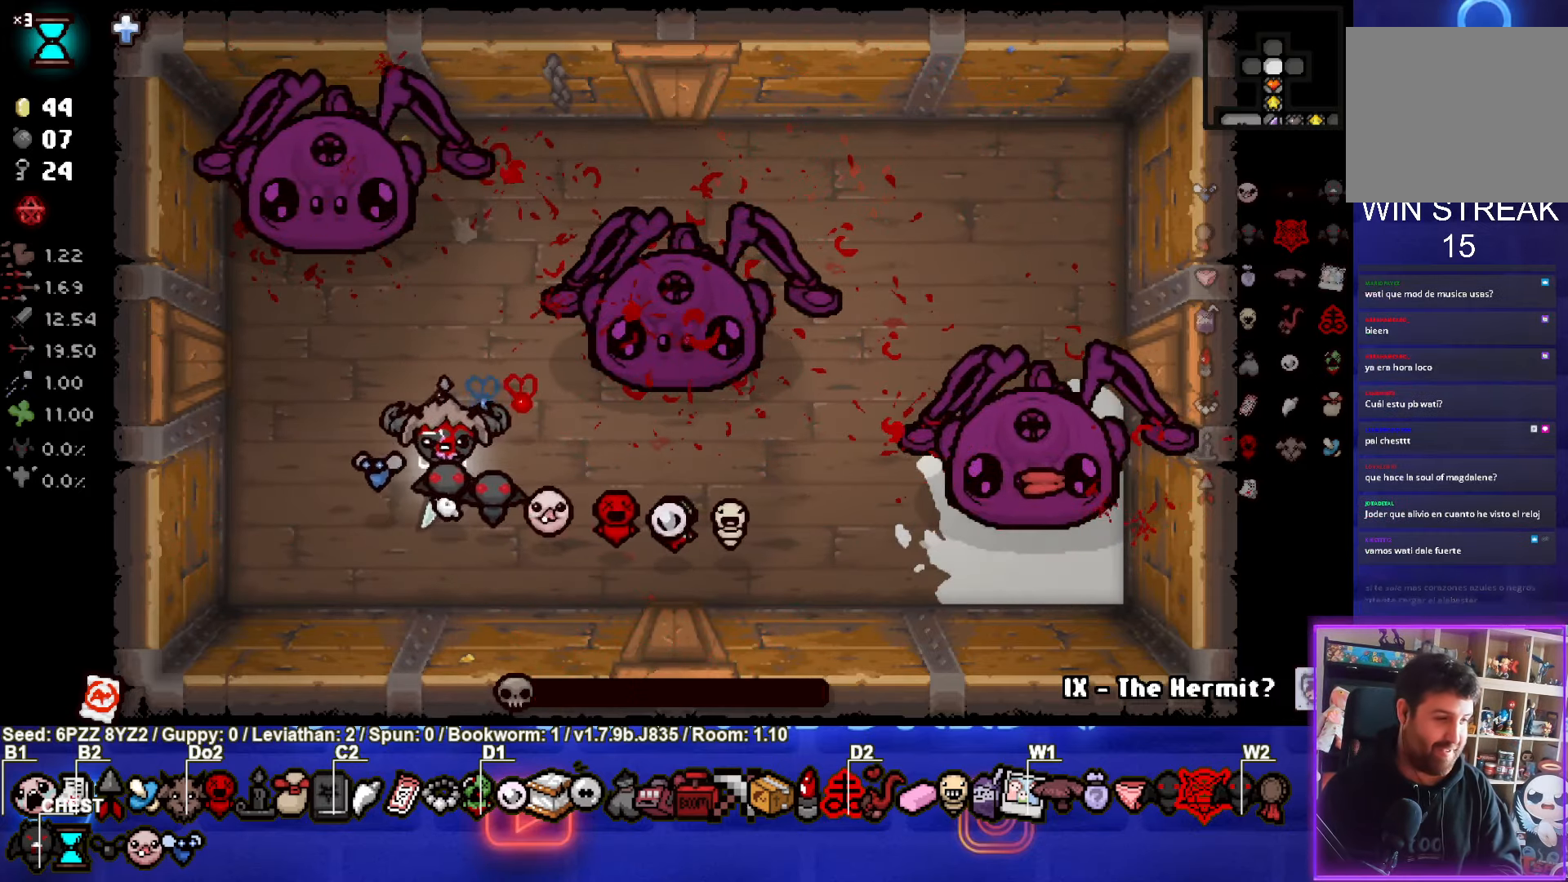
{"buttons": [], "left_stick": "center", "events": []}
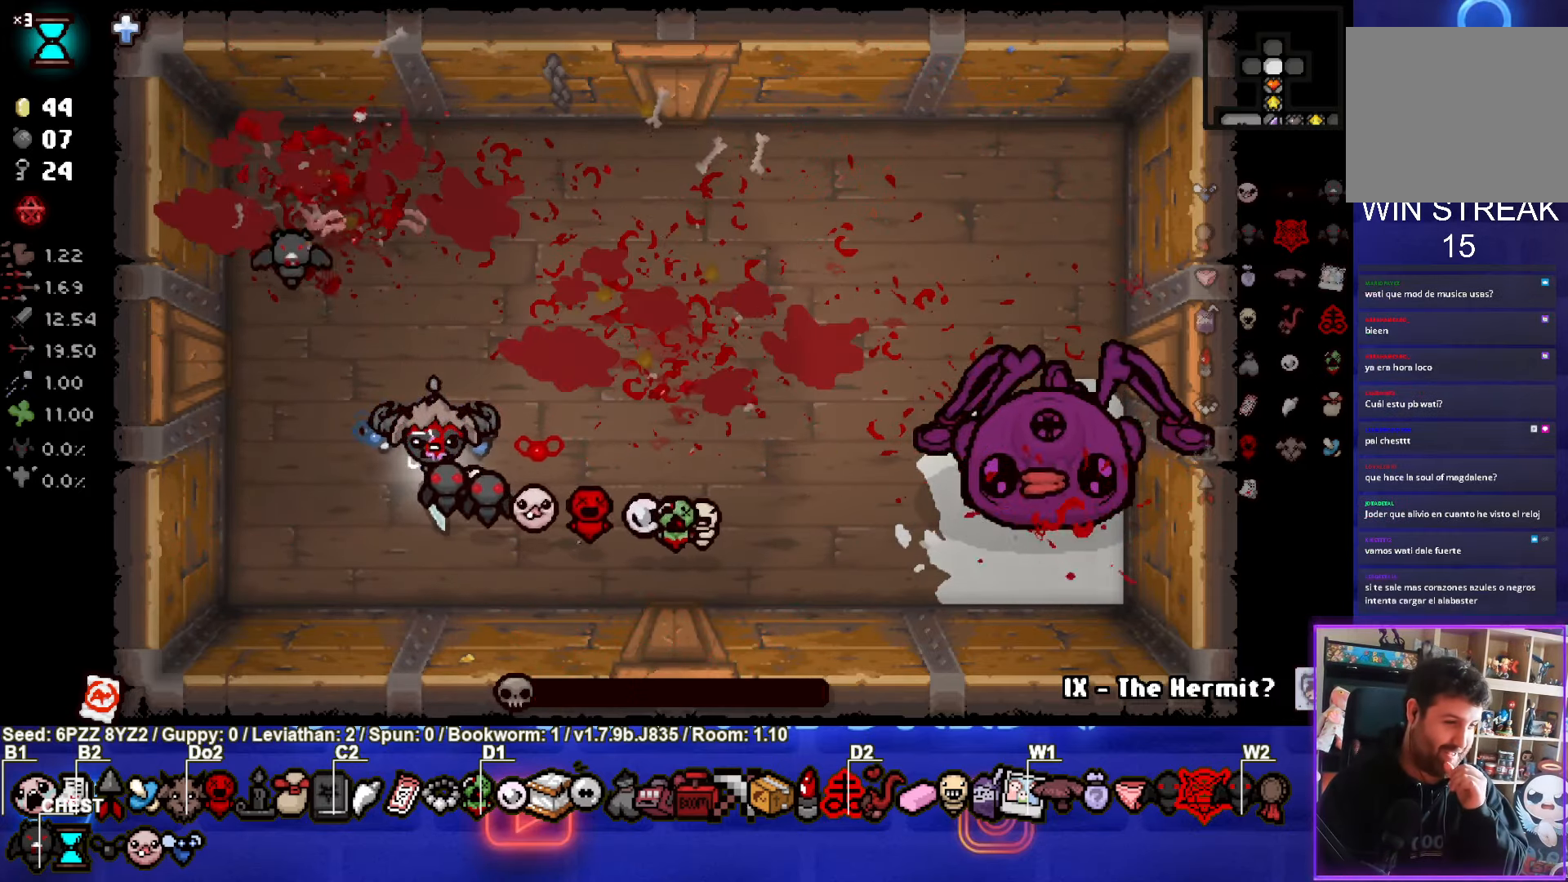
{"buttons": [], "left_stick": "center", "events": []}
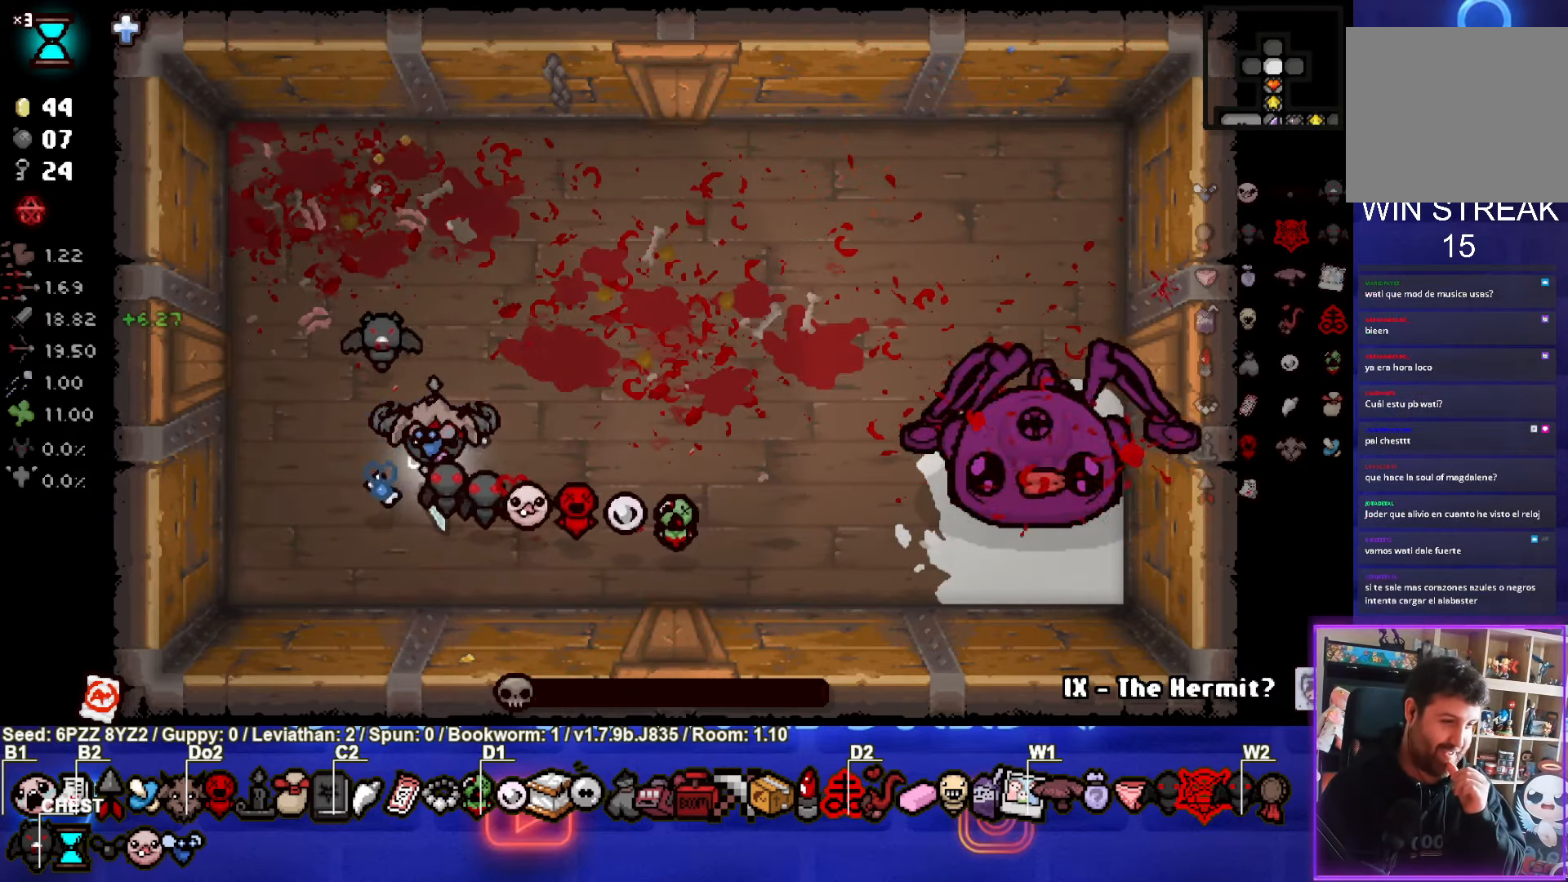
{"buttons": ["SQUARE"], "left_stick": "center", "events": [[384, "SQUARE", "down"]]}
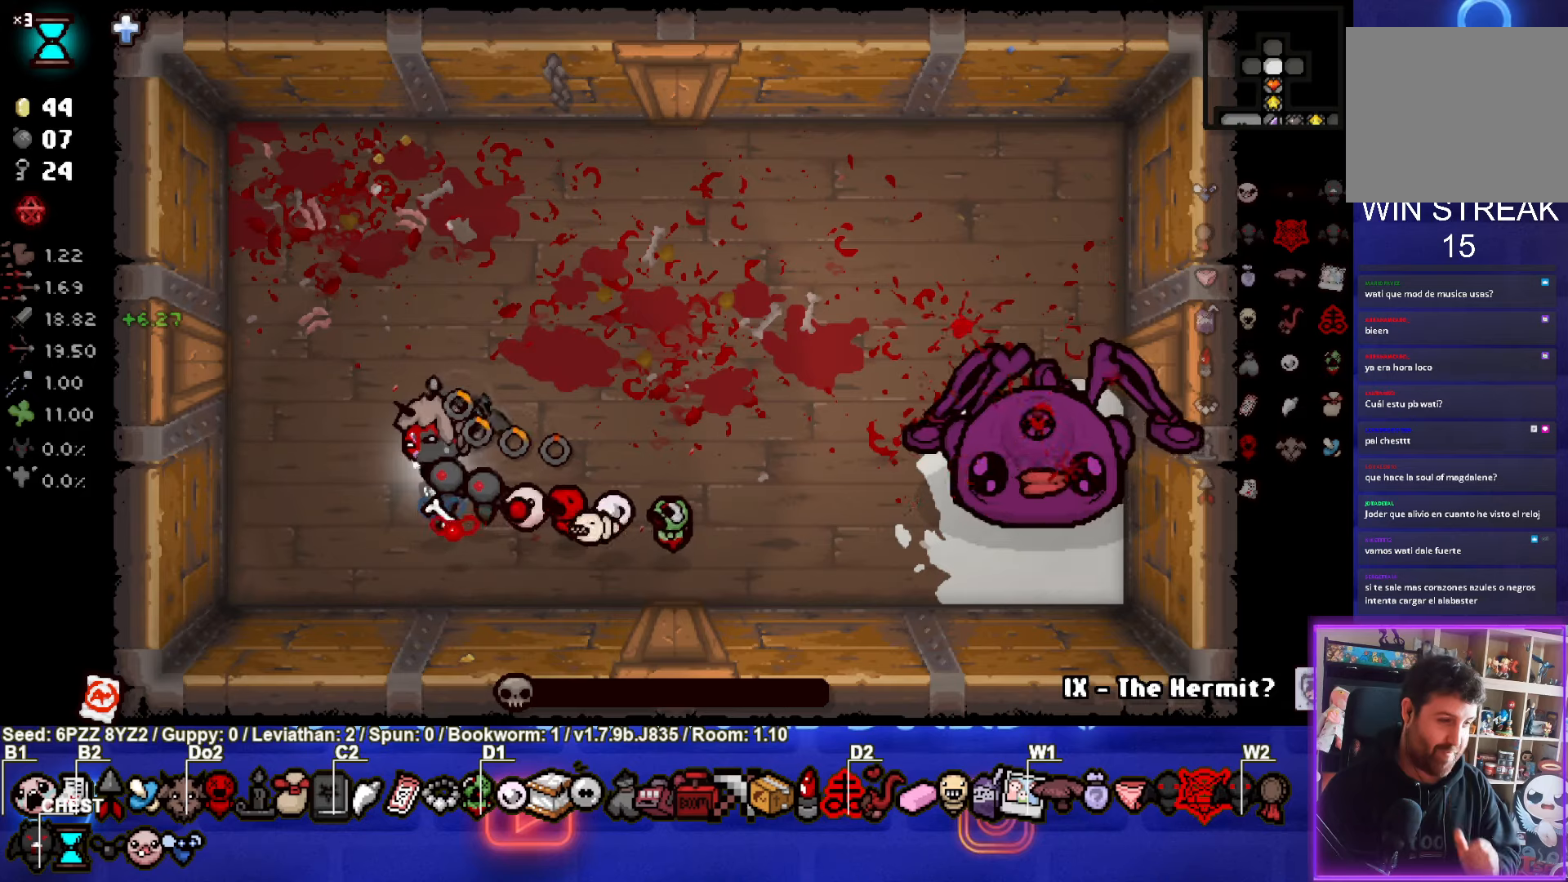
{"buttons": ["SQUARE"], "left_stick": "center", "events": []}
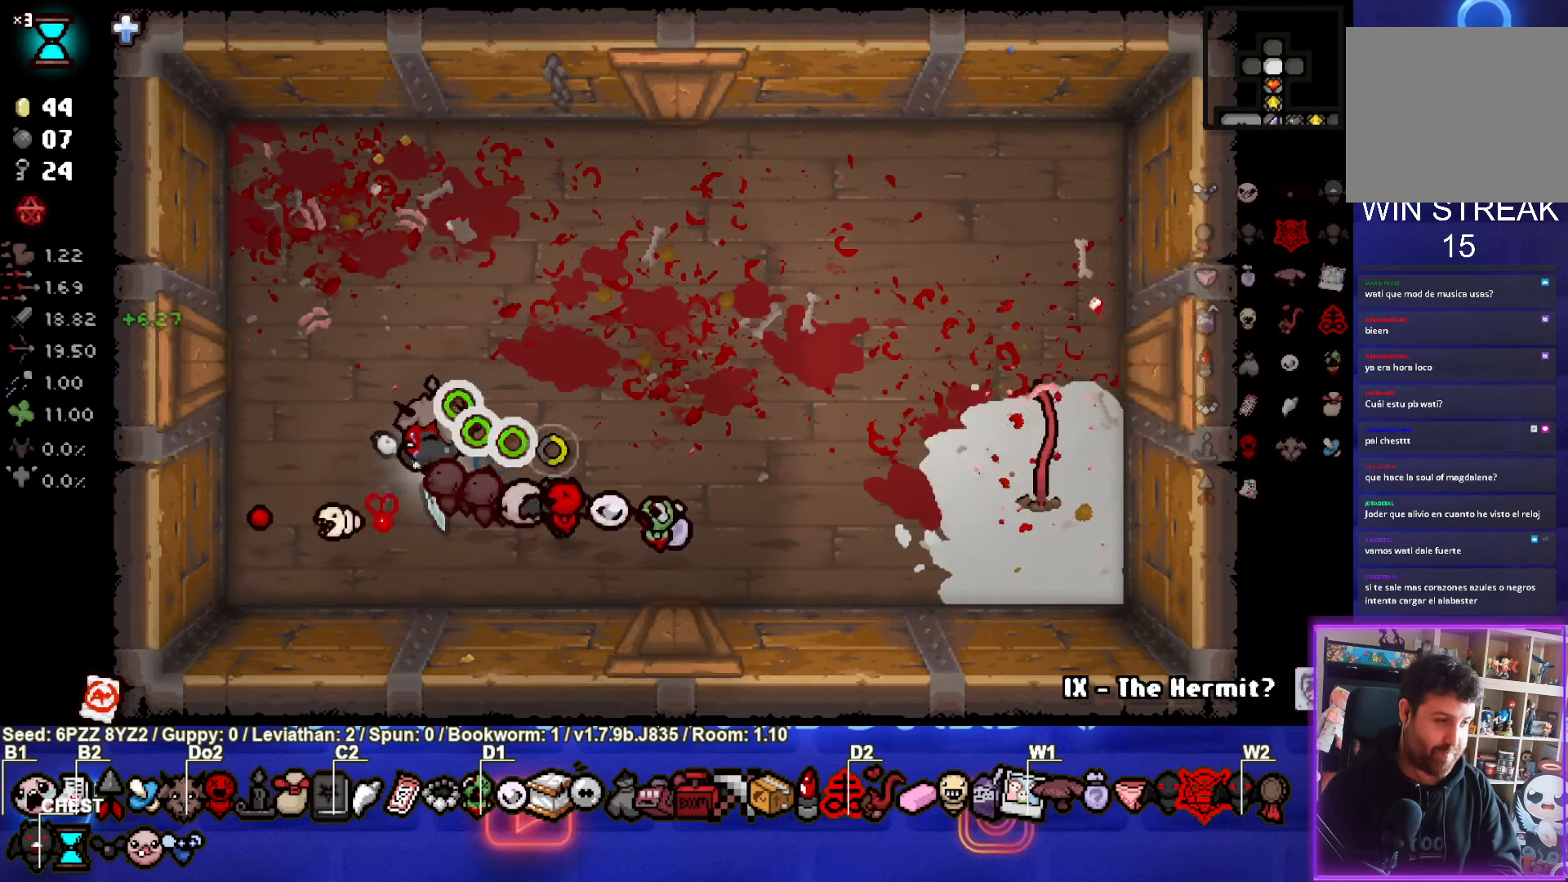
{"buttons": ["SQUARE"], "left_stick": "up", "events": [[450, "left_stick", "up"]]}
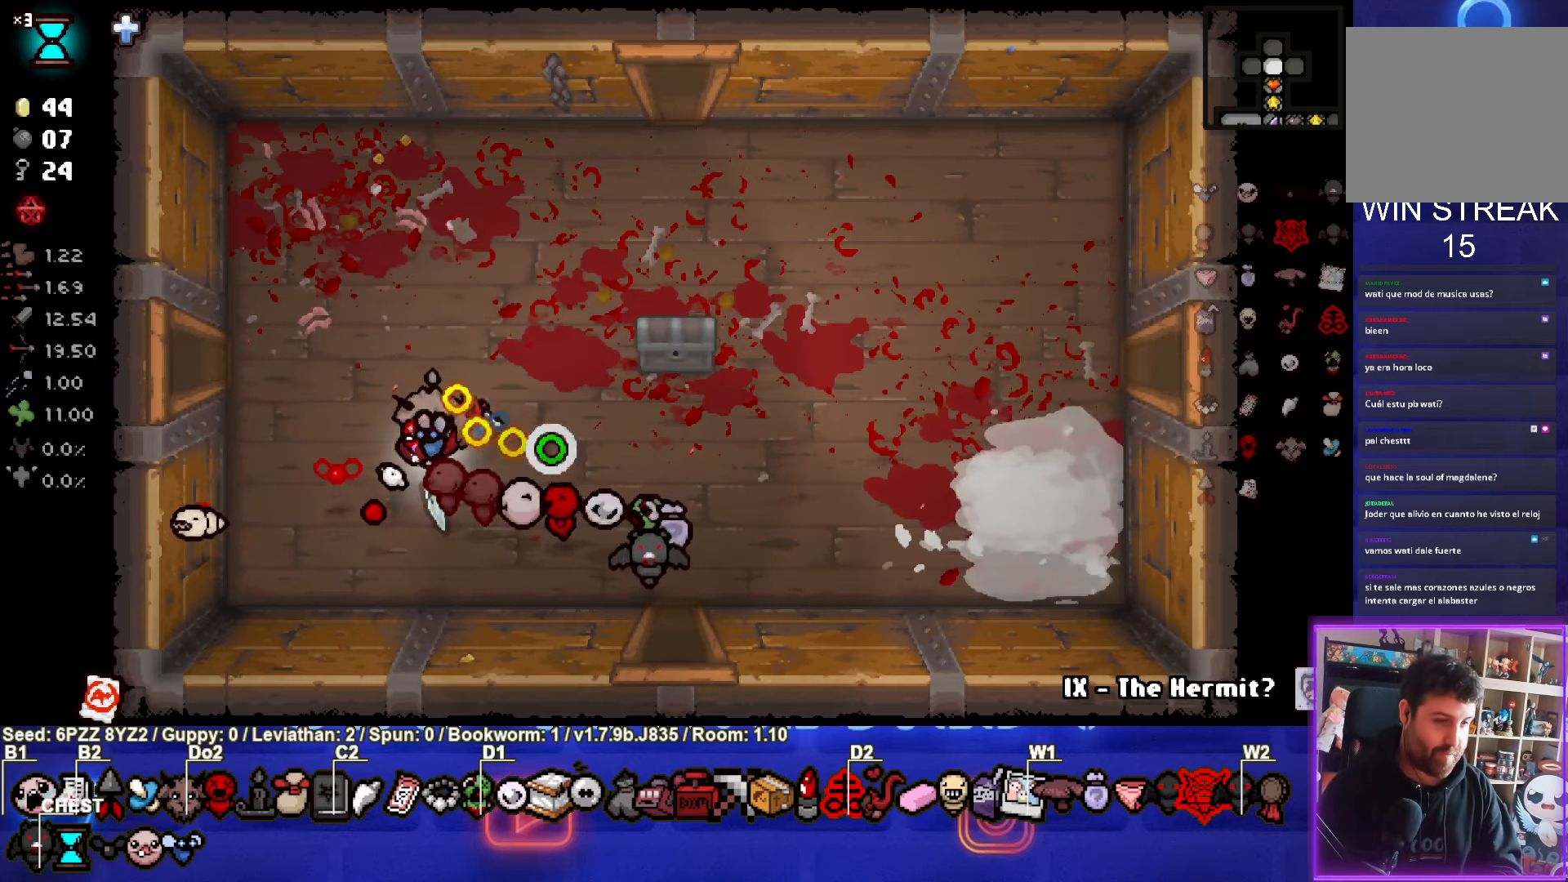
{"buttons": ["SQUARE"], "left_stick": "right", "events": [[200, "left_stick", "center"], [333, "left_stick", "right"]]}
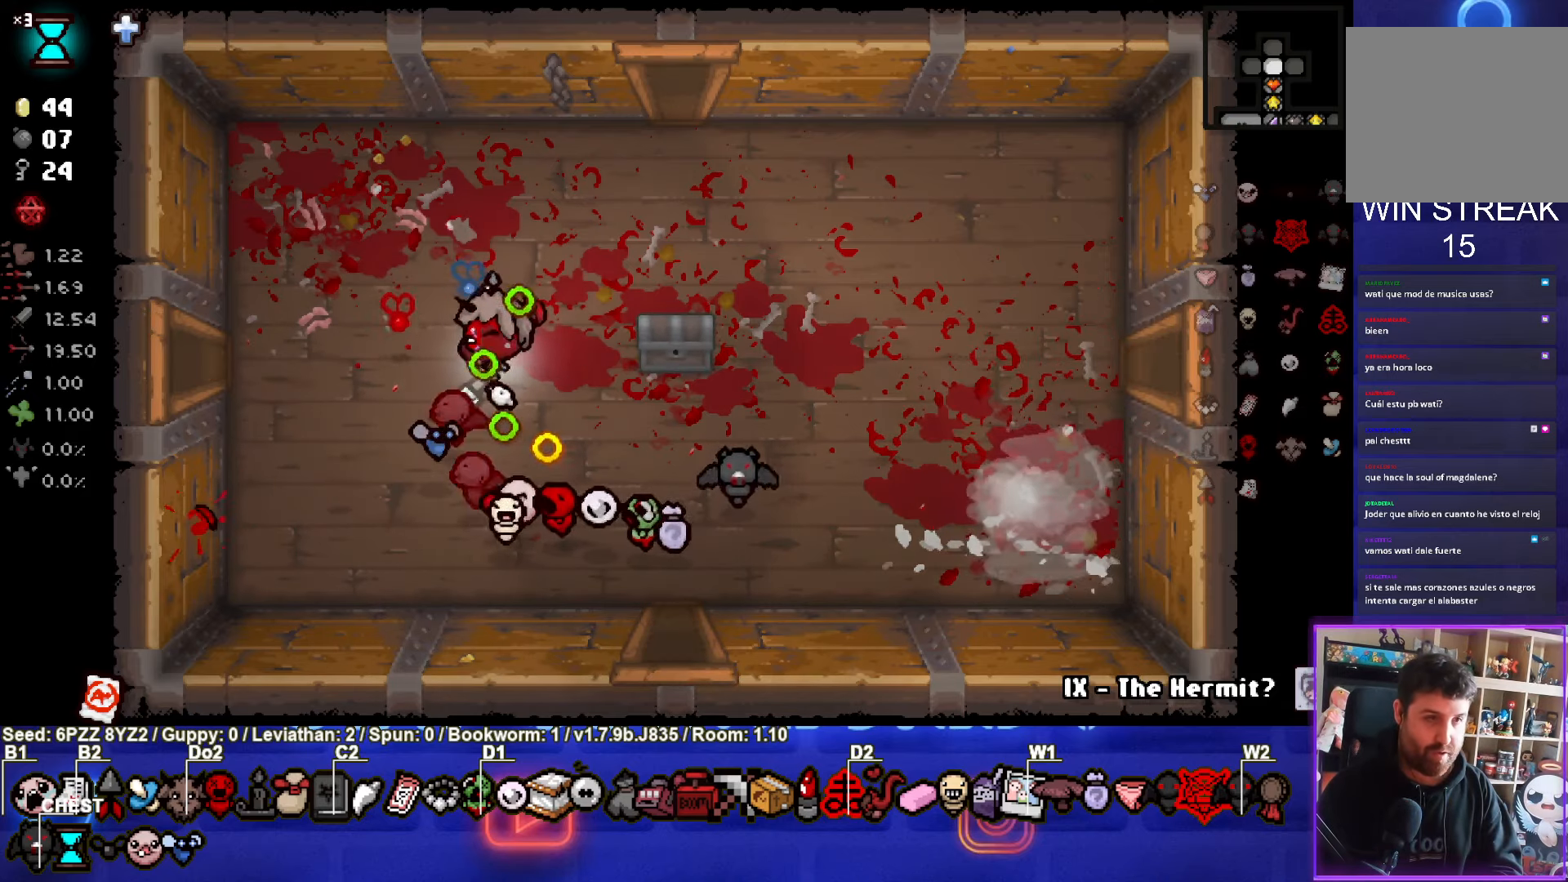
{"buttons": ["SQUARE"], "left_stick": "right", "events": [[50, "left_stick", "center"], [183, "left_stick", "right"]]}
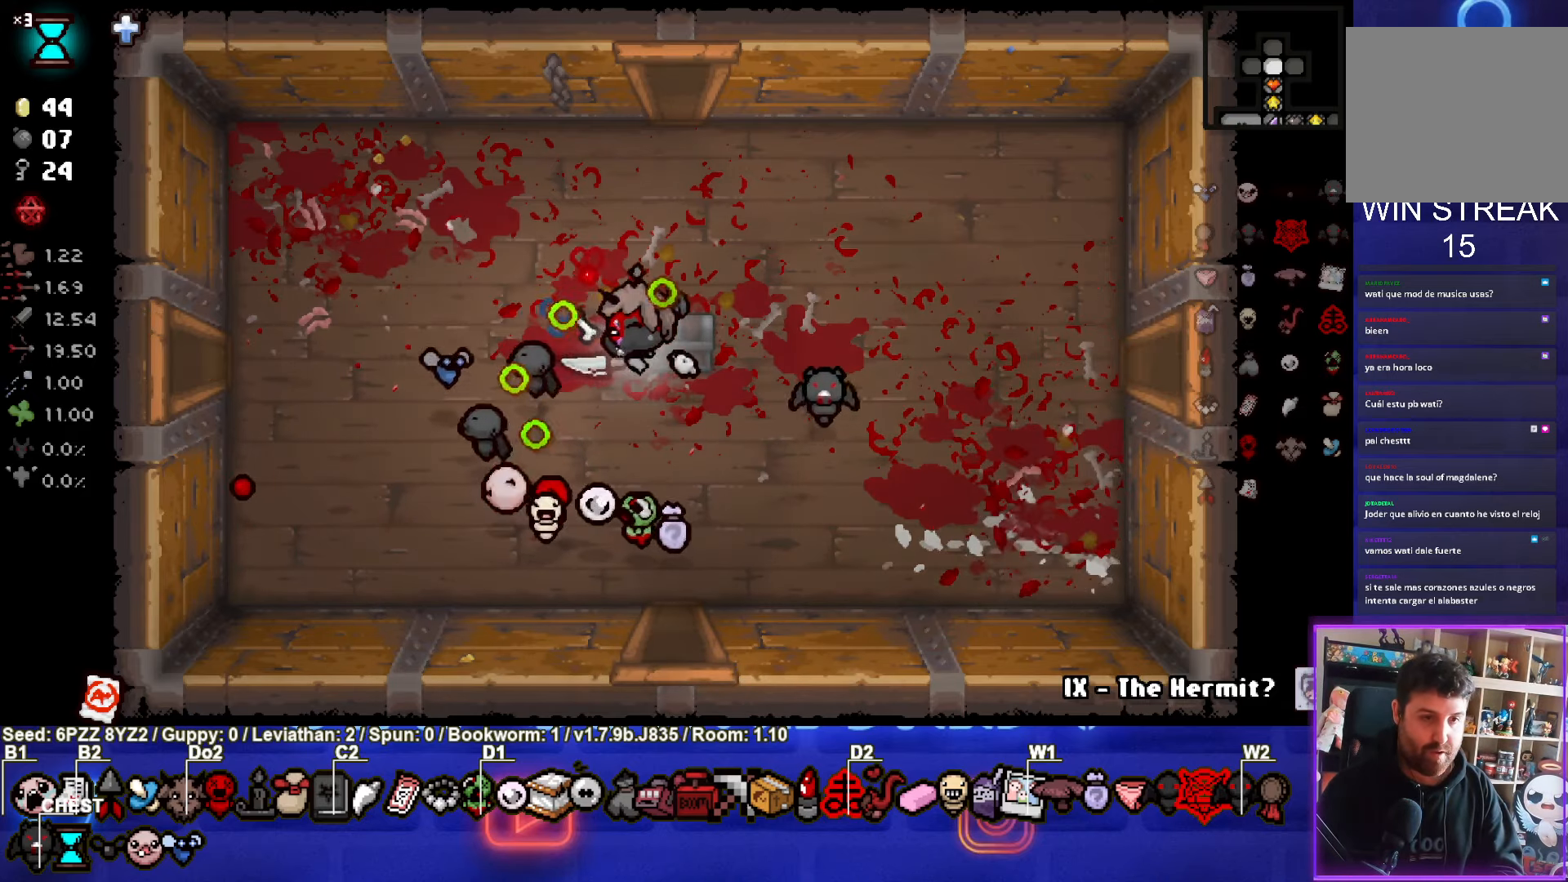
{"buttons": ["SQUARE"], "left_stick": "center", "events": [[33, "left_stick", "left"], [200, "left_stick", "center"]]}
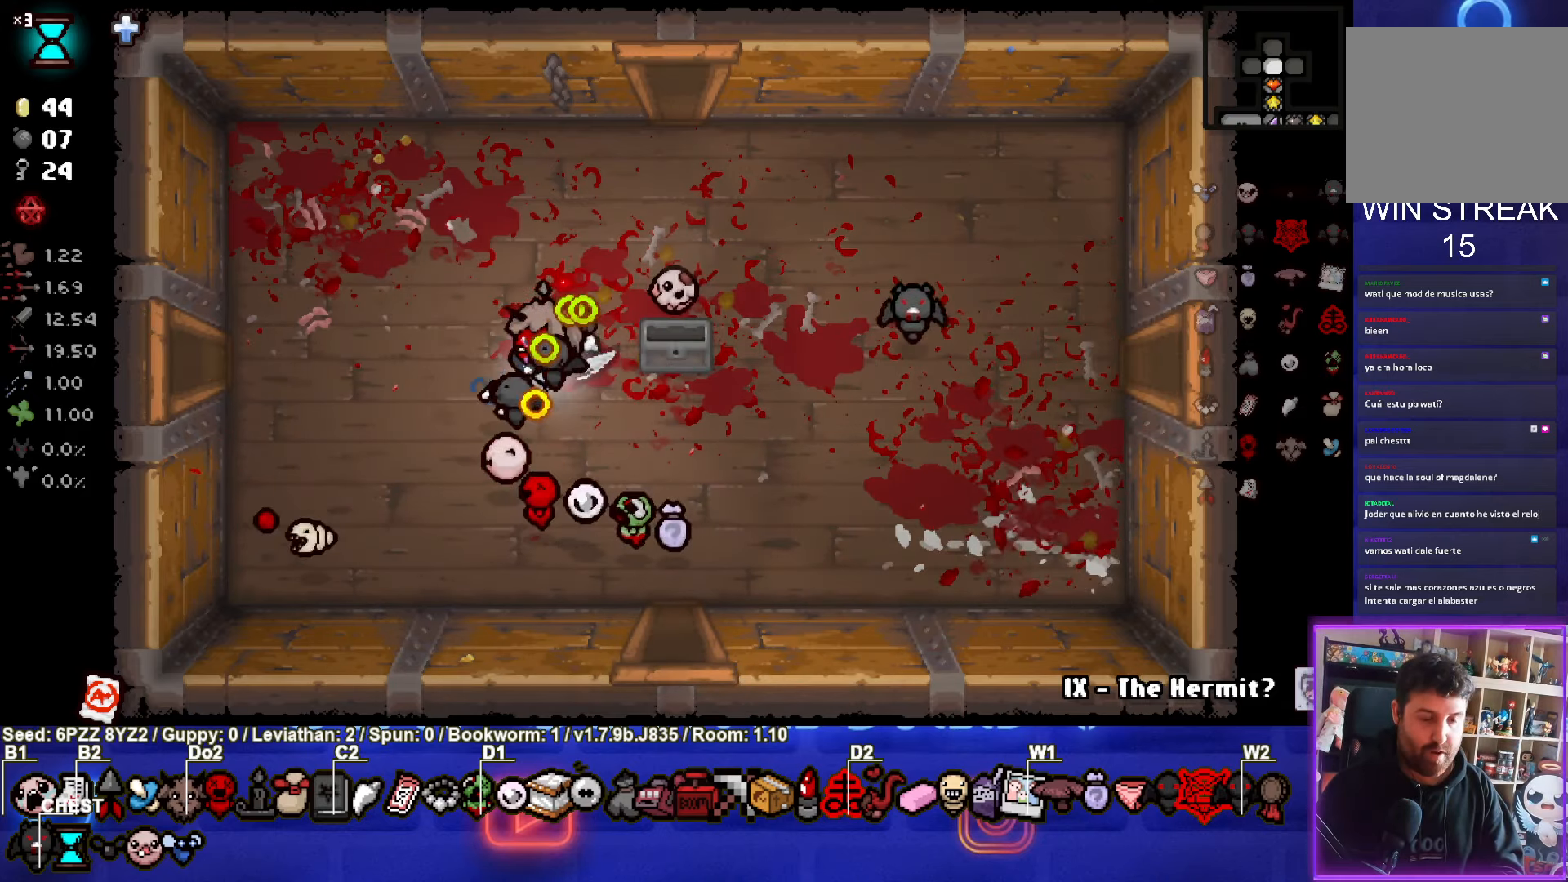
{"buttons": ["SQUARE"], "left_stick": "left", "events": [[33, "left_stick", "up-left"], [383, "left_stick", "left"]]}
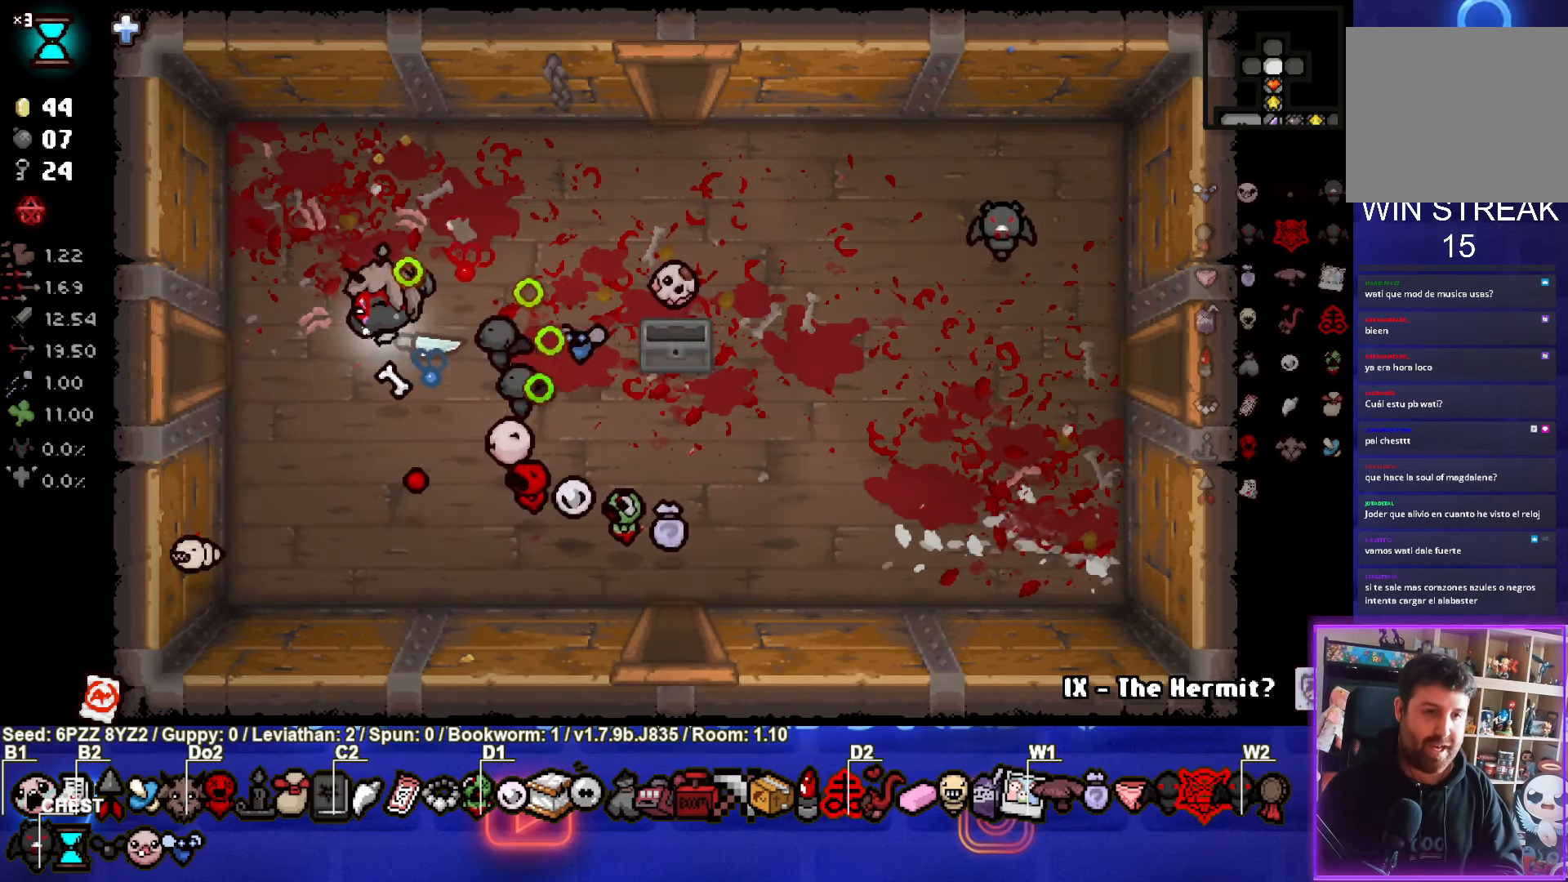
{"buttons": ["SQUARE"], "left_stick": "center", "events": [[500, "left_stick", "center"]]}
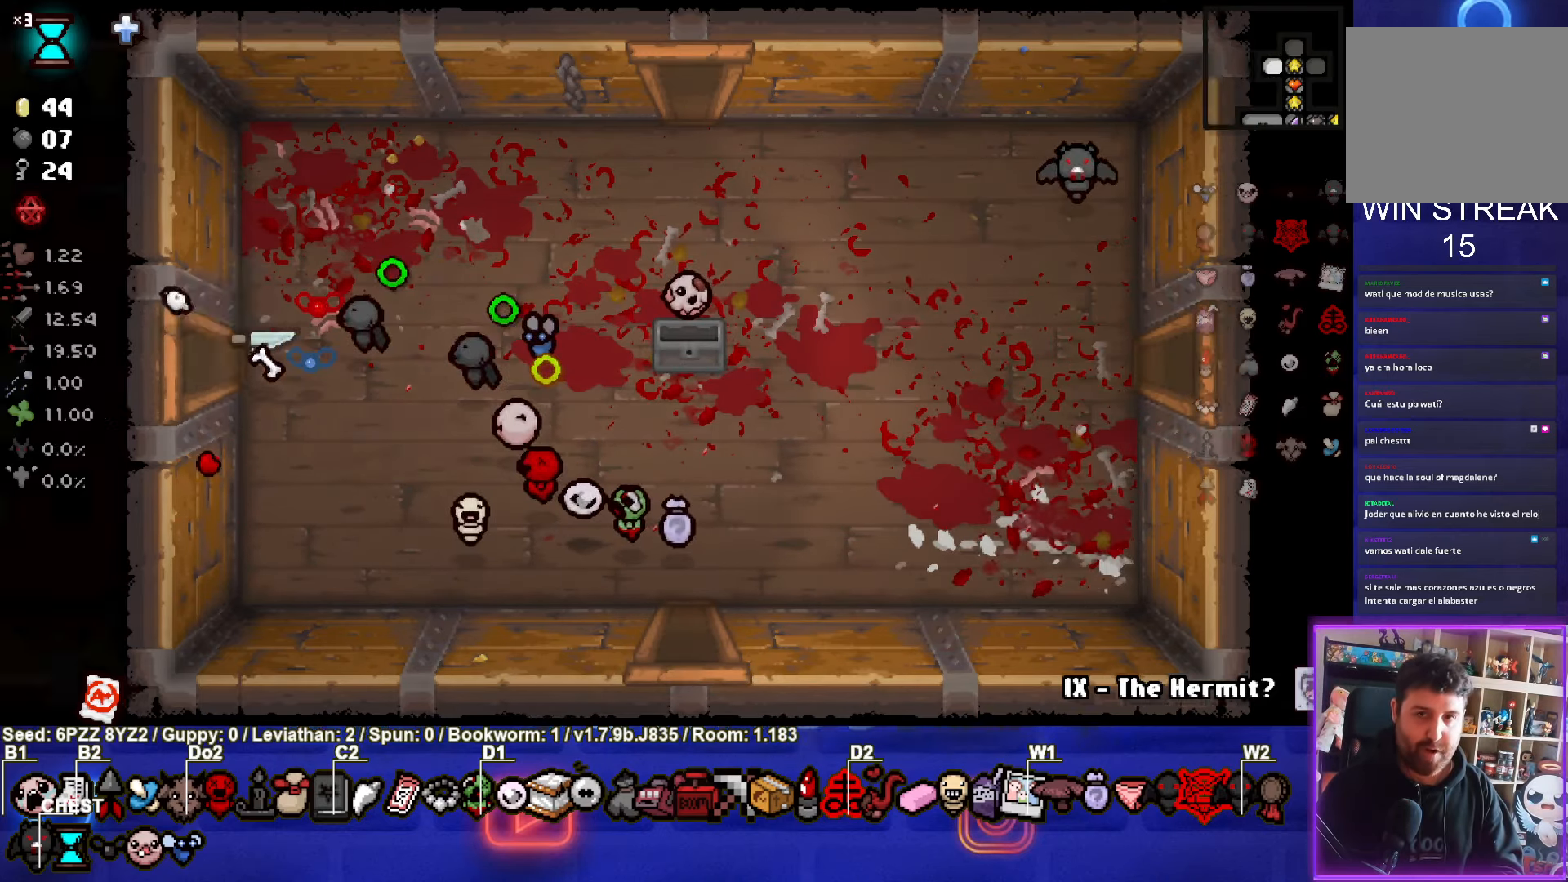
{"buttons": ["SQUARE"], "left_stick": "center", "events": []}
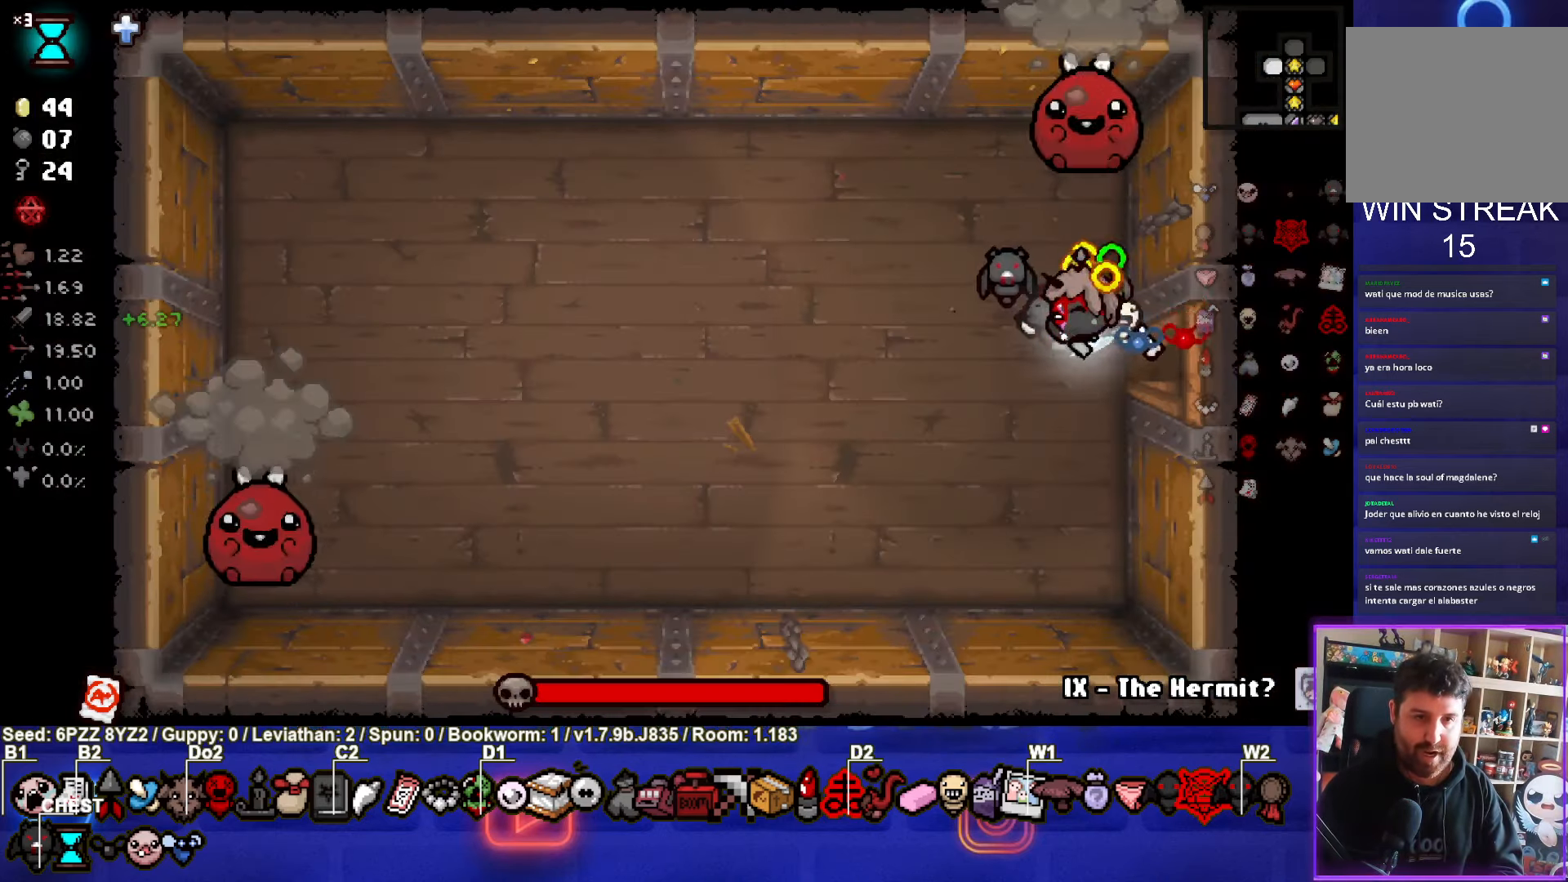
{"buttons": [], "left_stick": "center", "events": [[133, "SQUARE", "up"], [133, "TRIANGLE", "down"], [167, "left_stick", "down"], [300, "TRIANGLE", "up"], [300, "left_stick", "center"]]}
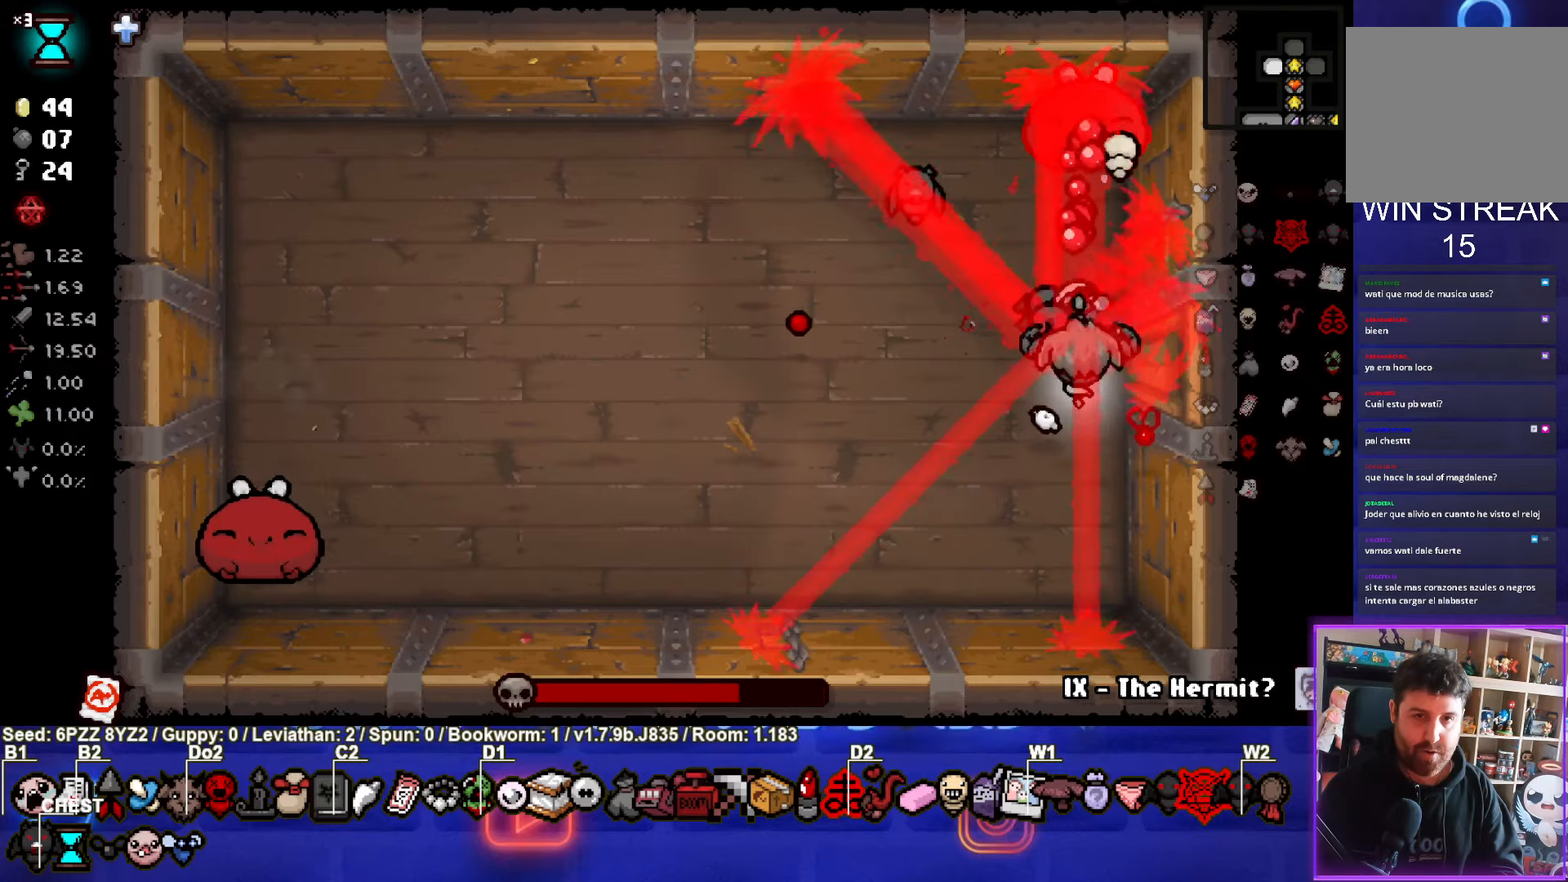
{"buttons": ["SQUARE"], "left_stick": "down-left", "events": [[350, "SQUARE", "down"], [417, "left_stick", "down-left"]]}
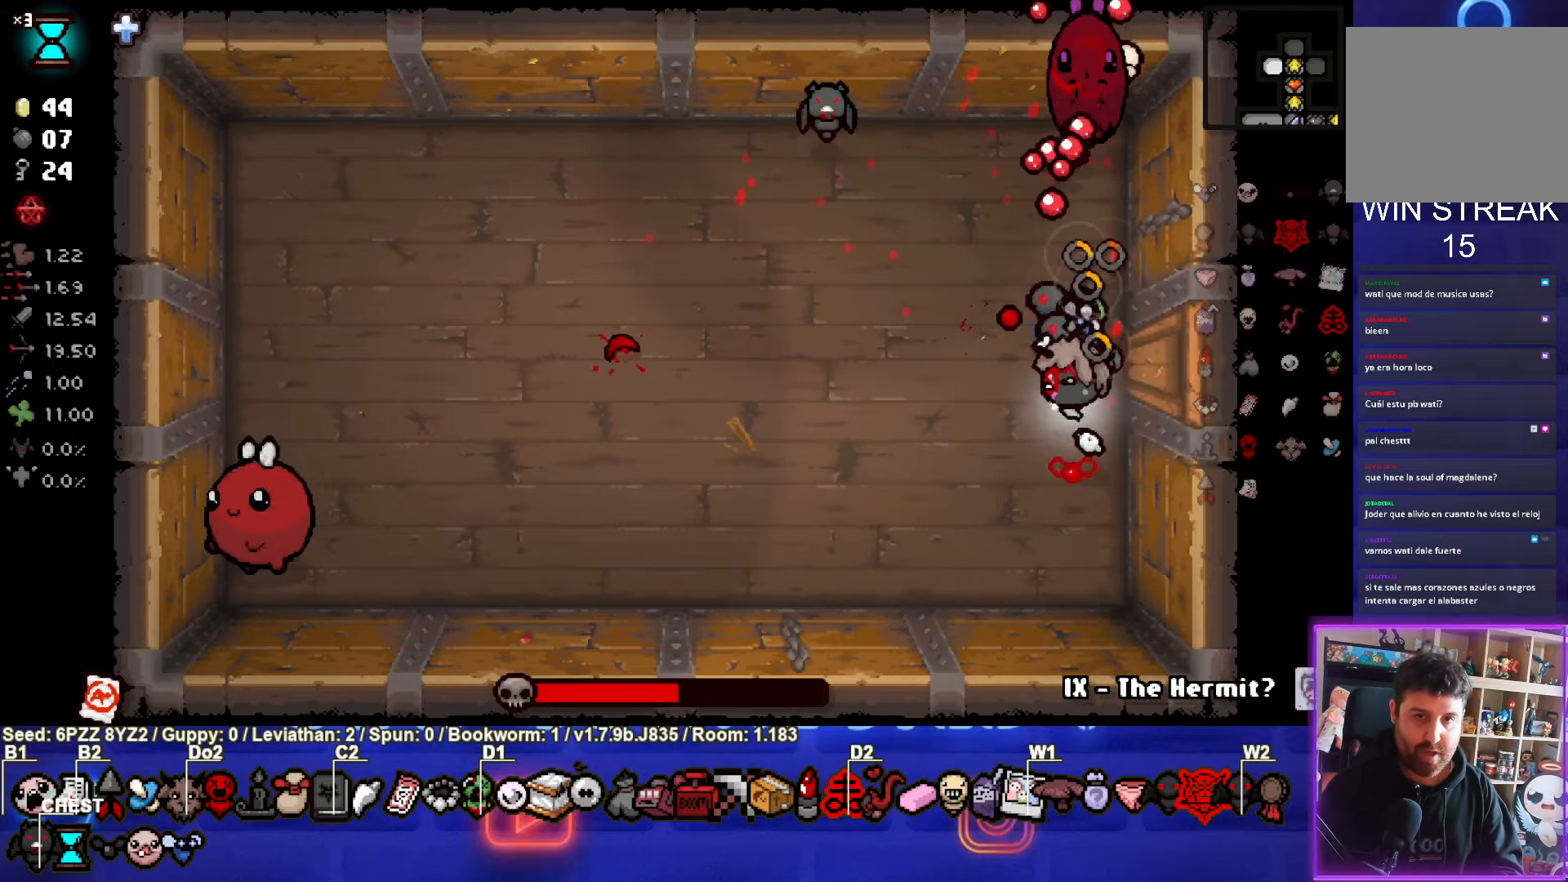
{"buttons": ["SQUARE"], "left_stick": "down-left", "events": []}
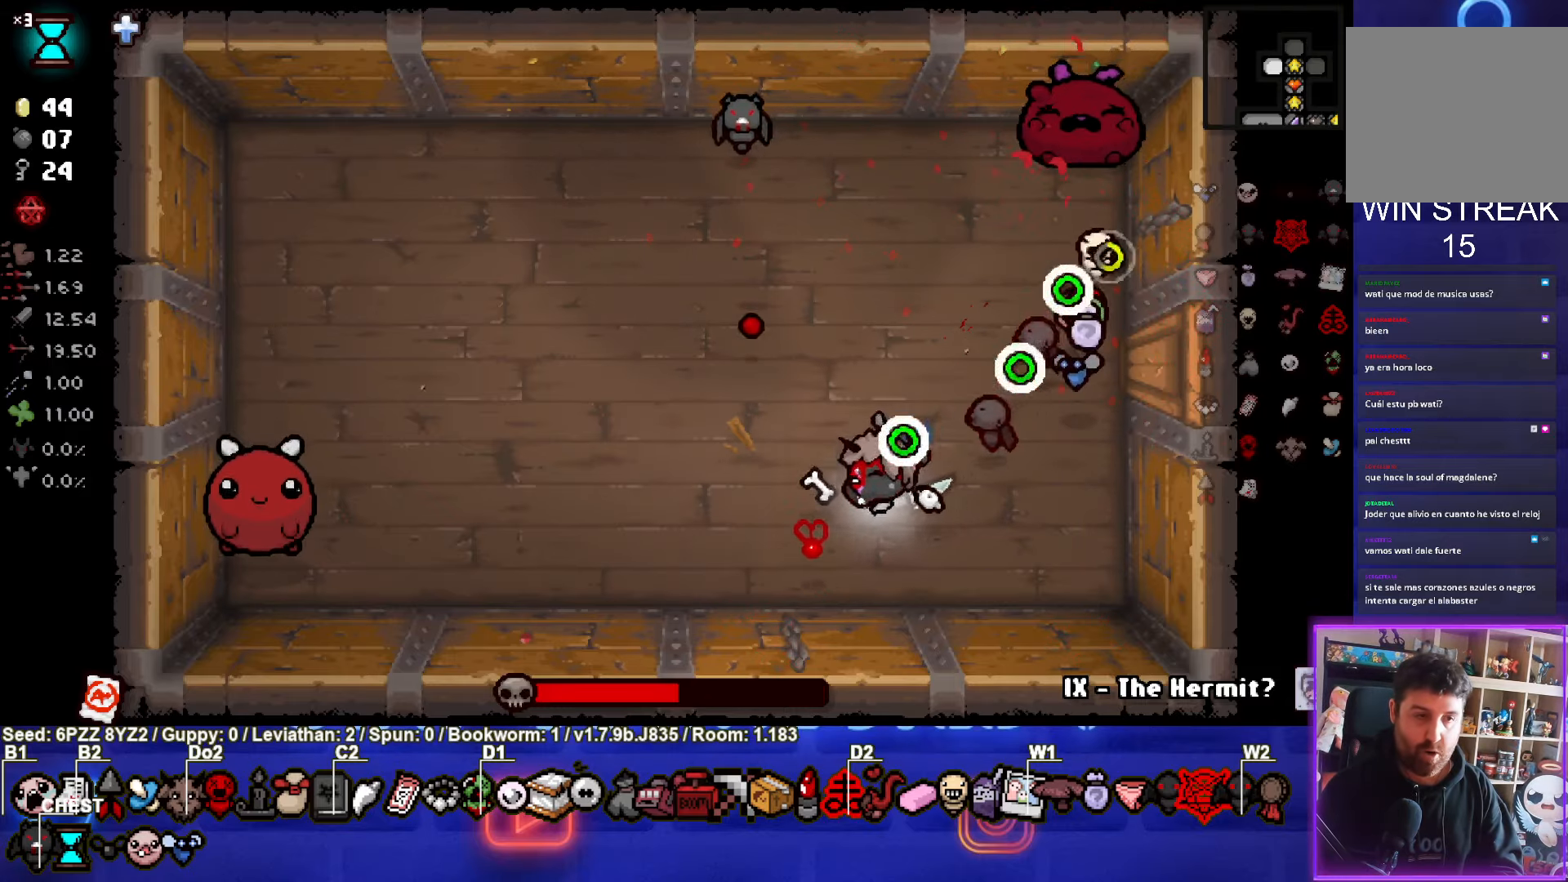
{"buttons": [], "left_stick": "center", "events": [[167, "SQUARE", "up"], [283, "left_stick", "center"]]}
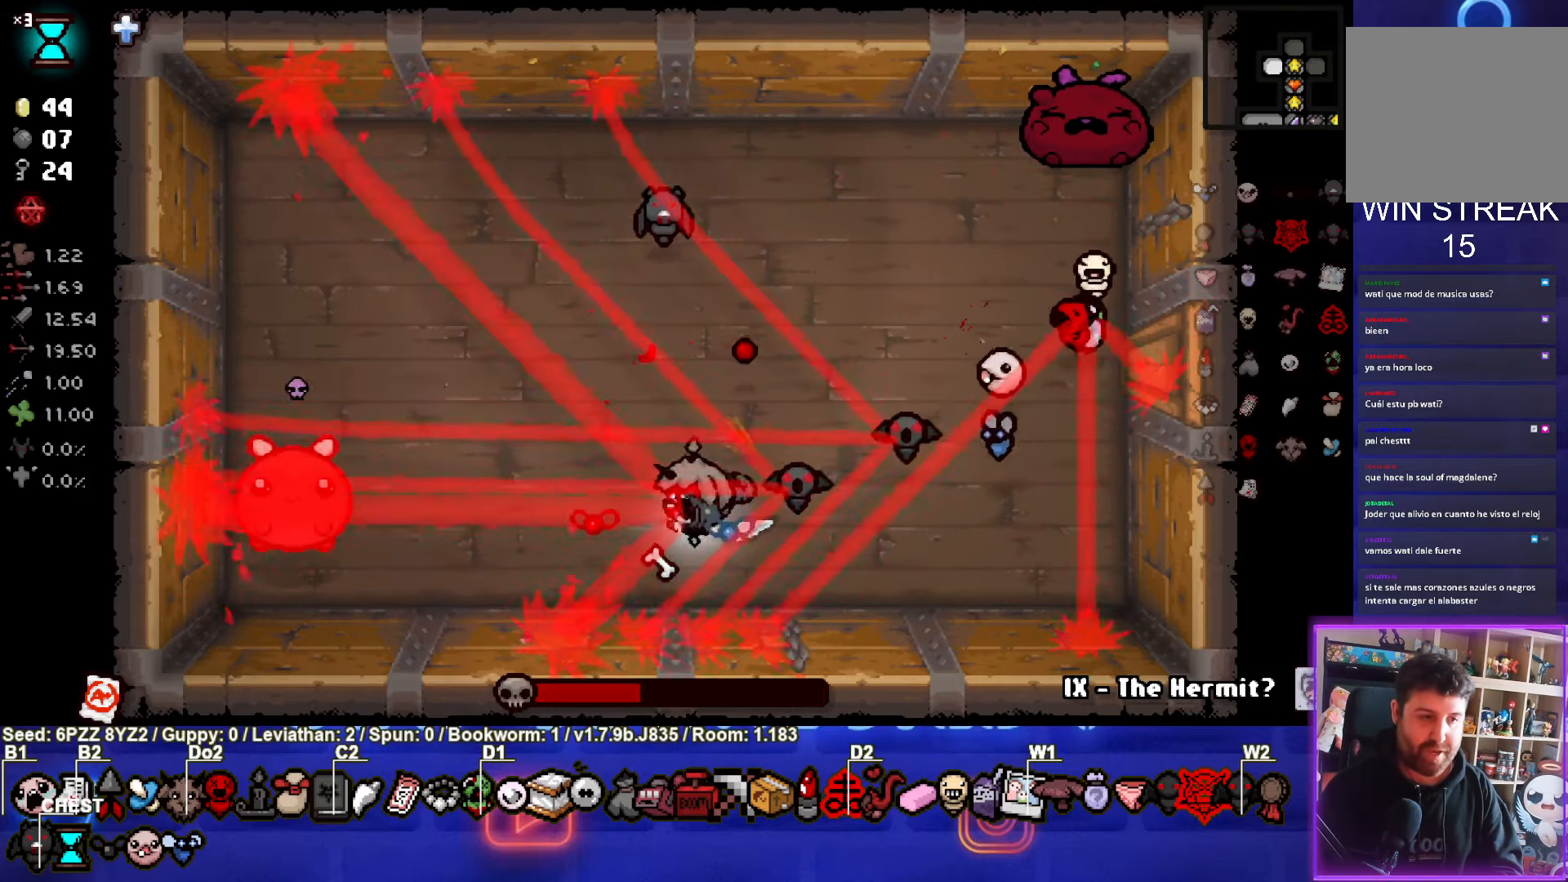
{"buttons": ["SQUARE"], "left_stick": "right", "events": [[367, "SQUARE", "down"], [367, "left_stick", "right"]]}
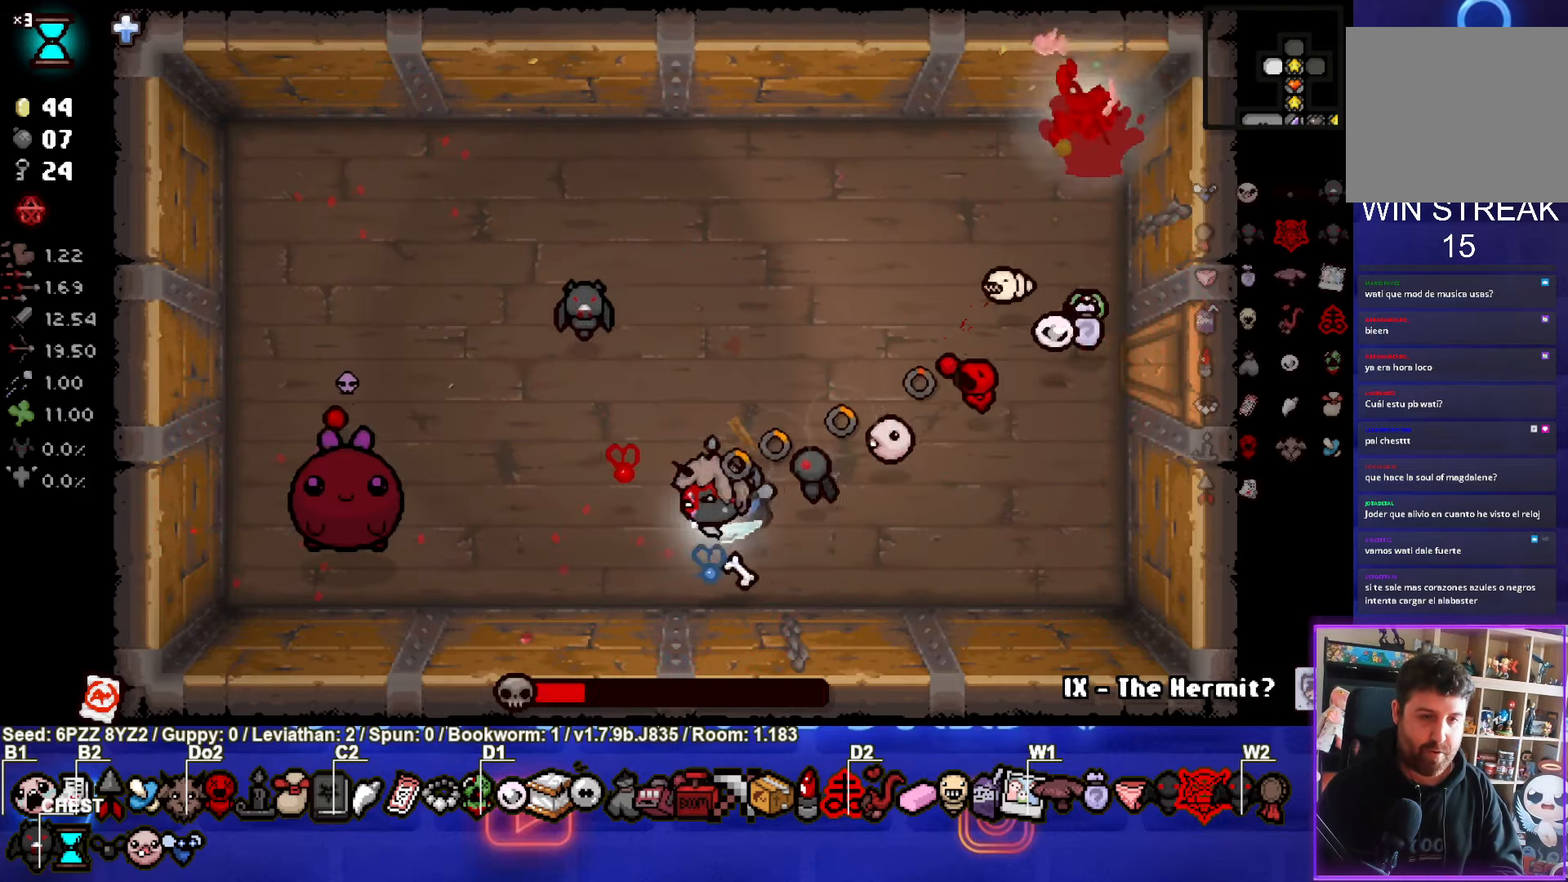
{"buttons": ["SQUARE"], "left_stick": "right", "events": [[67, "left_stick", "center"], [467, "left_stick", "right"]]}
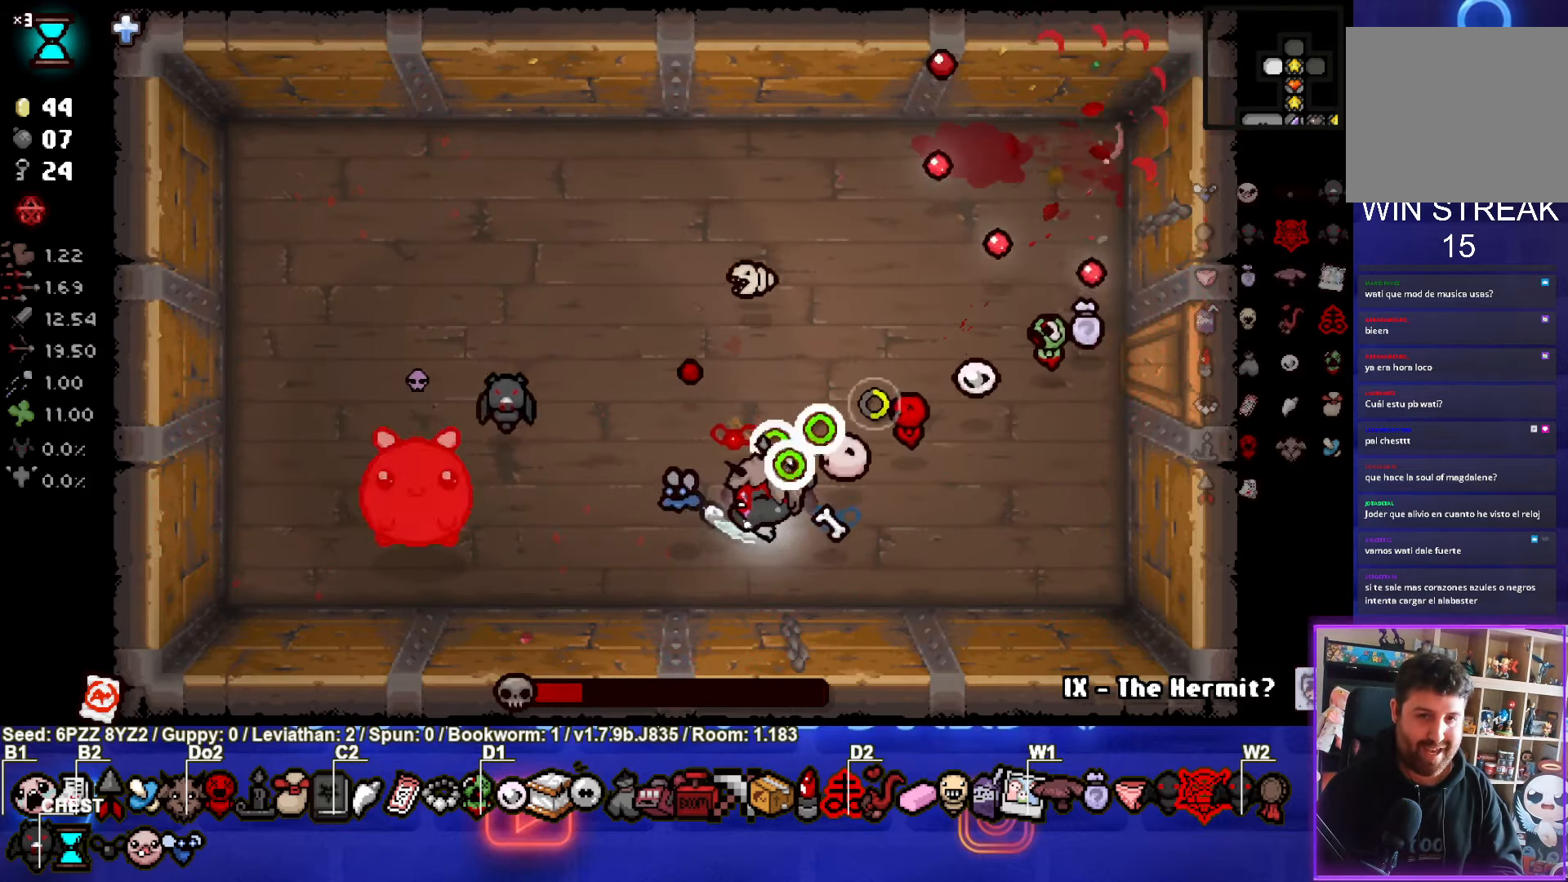
{"buttons": [], "left_stick": "right", "events": [[167, "SQUARE", "up"], [283, "left_stick", "center"], [383, "left_stick", "right"]]}
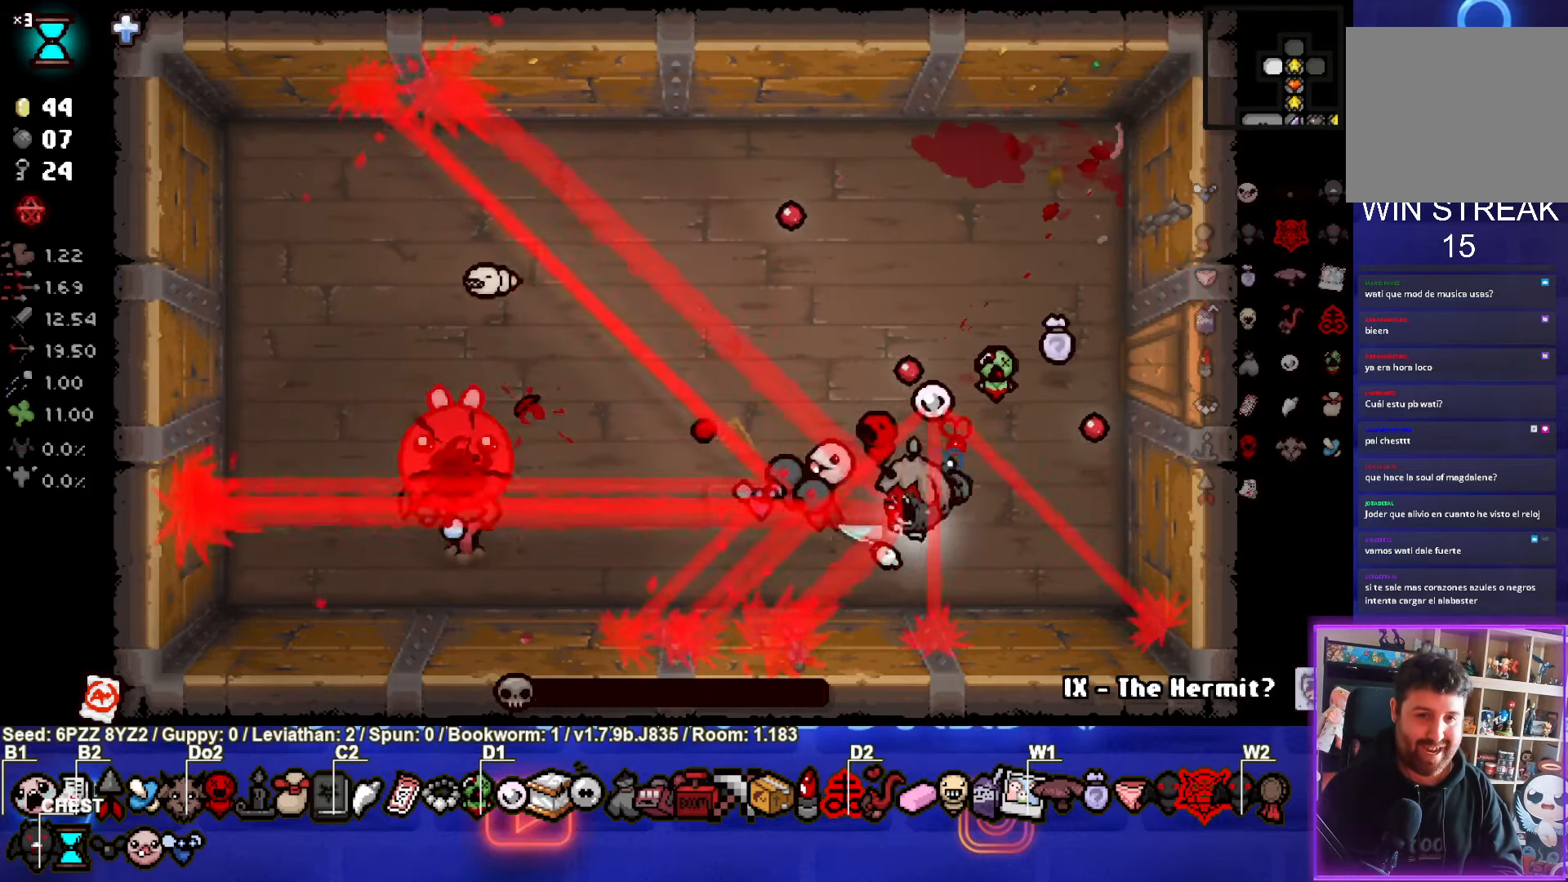
{"buttons": [], "left_stick": "up-right", "events": [[33, "left_stick", "center"], [167, "left_stick", "up-right"]]}
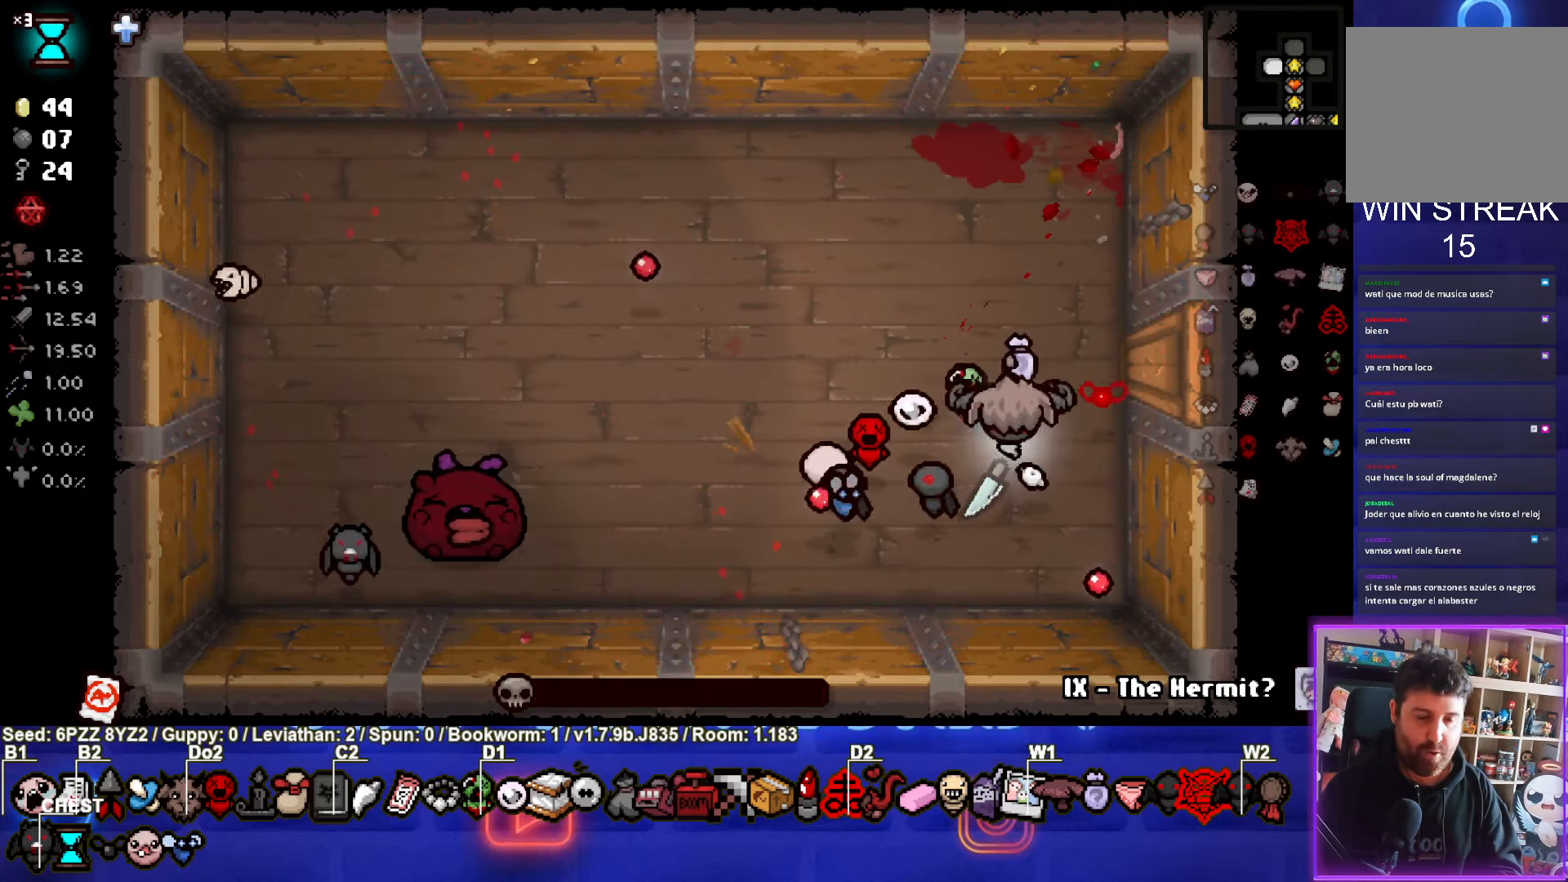
{"buttons": [], "left_stick": "center", "events": [[67, "left_stick", "center"]]}
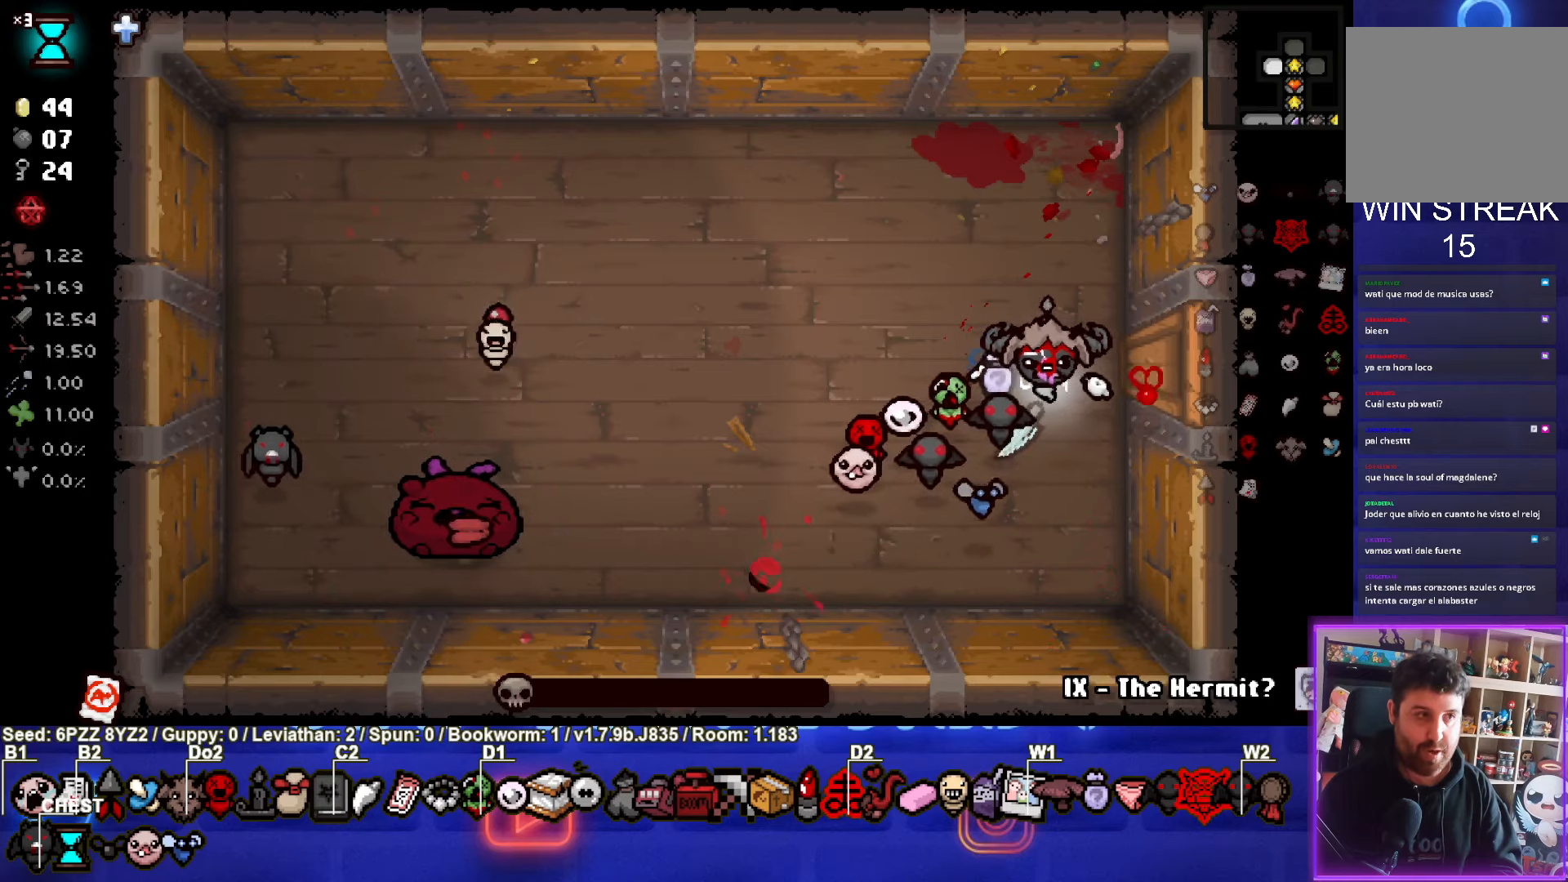
{"buttons": [], "left_stick": "center", "events": []}
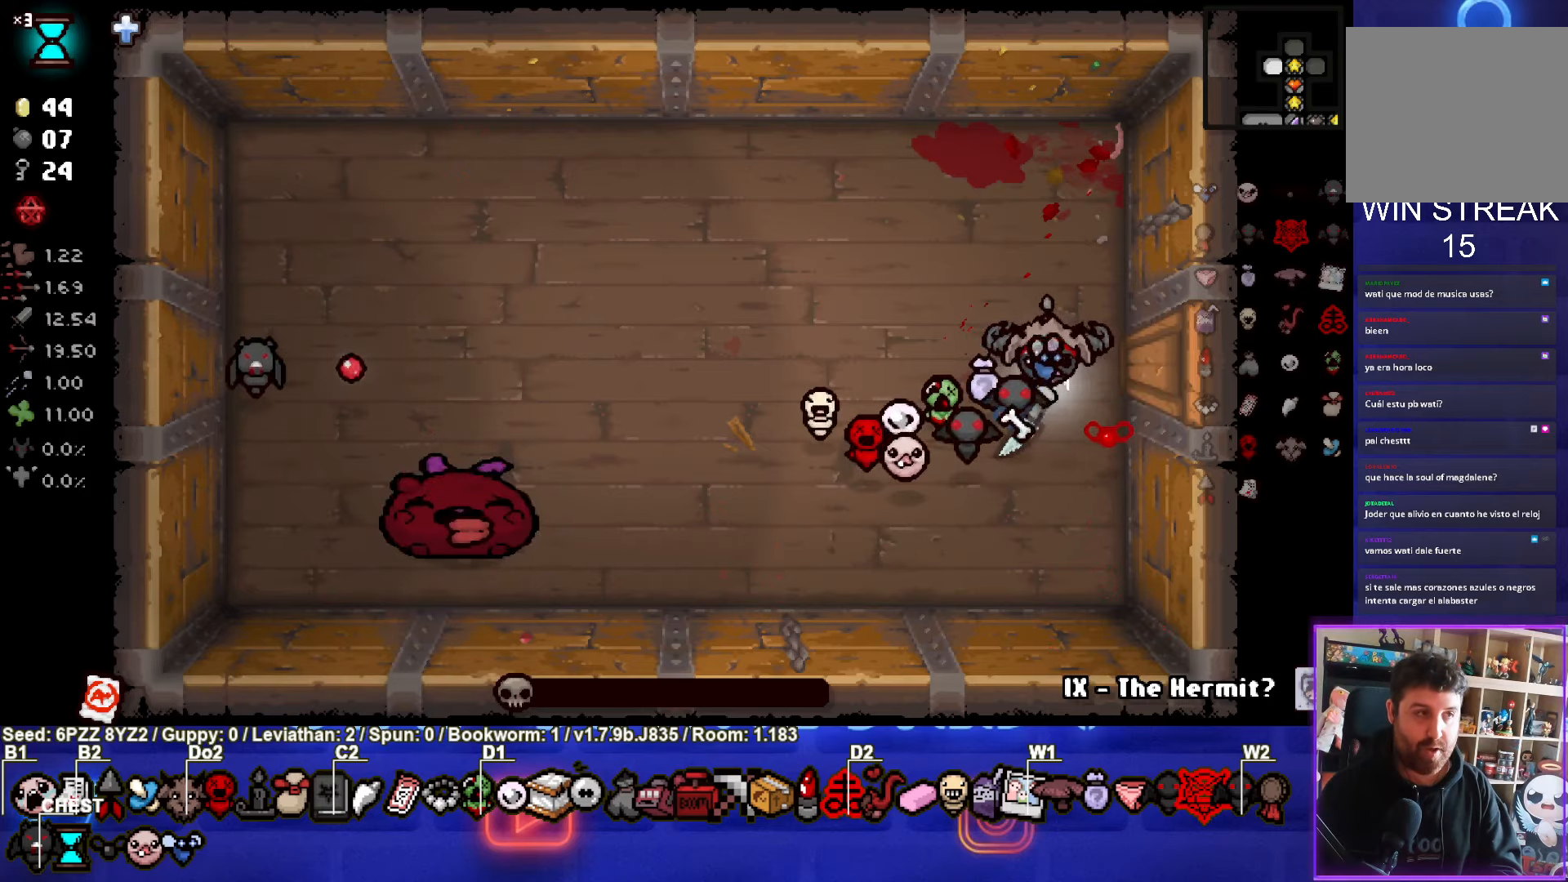
{"buttons": [], "left_stick": "center", "events": []}
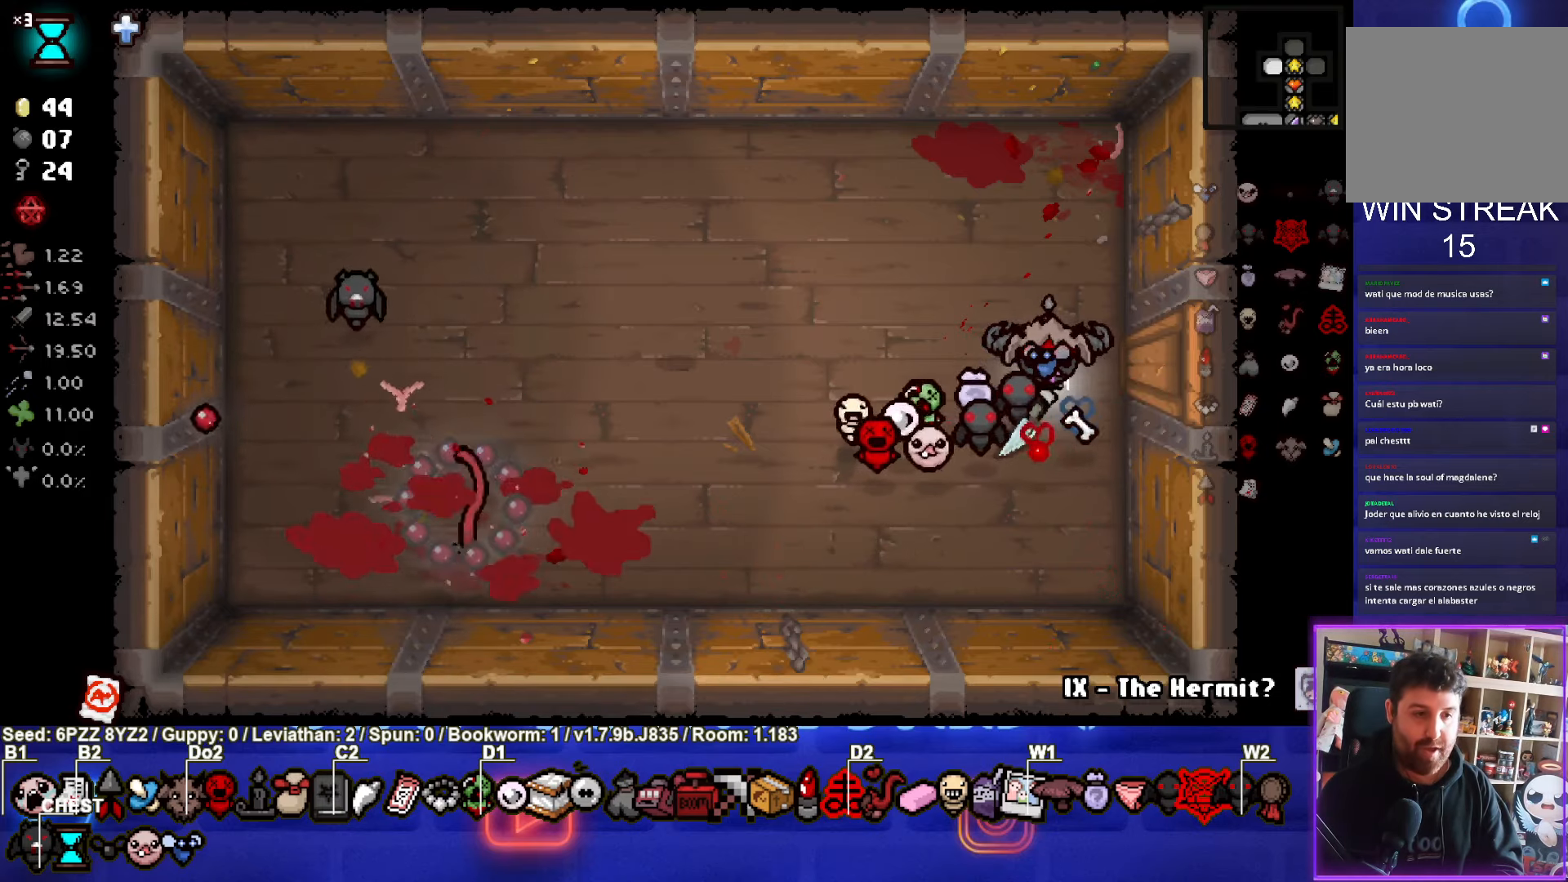
{"buttons": [], "left_stick": "up-left", "events": [[184, "left_stick", "left"], [317, "left_stick", "up-left"]]}
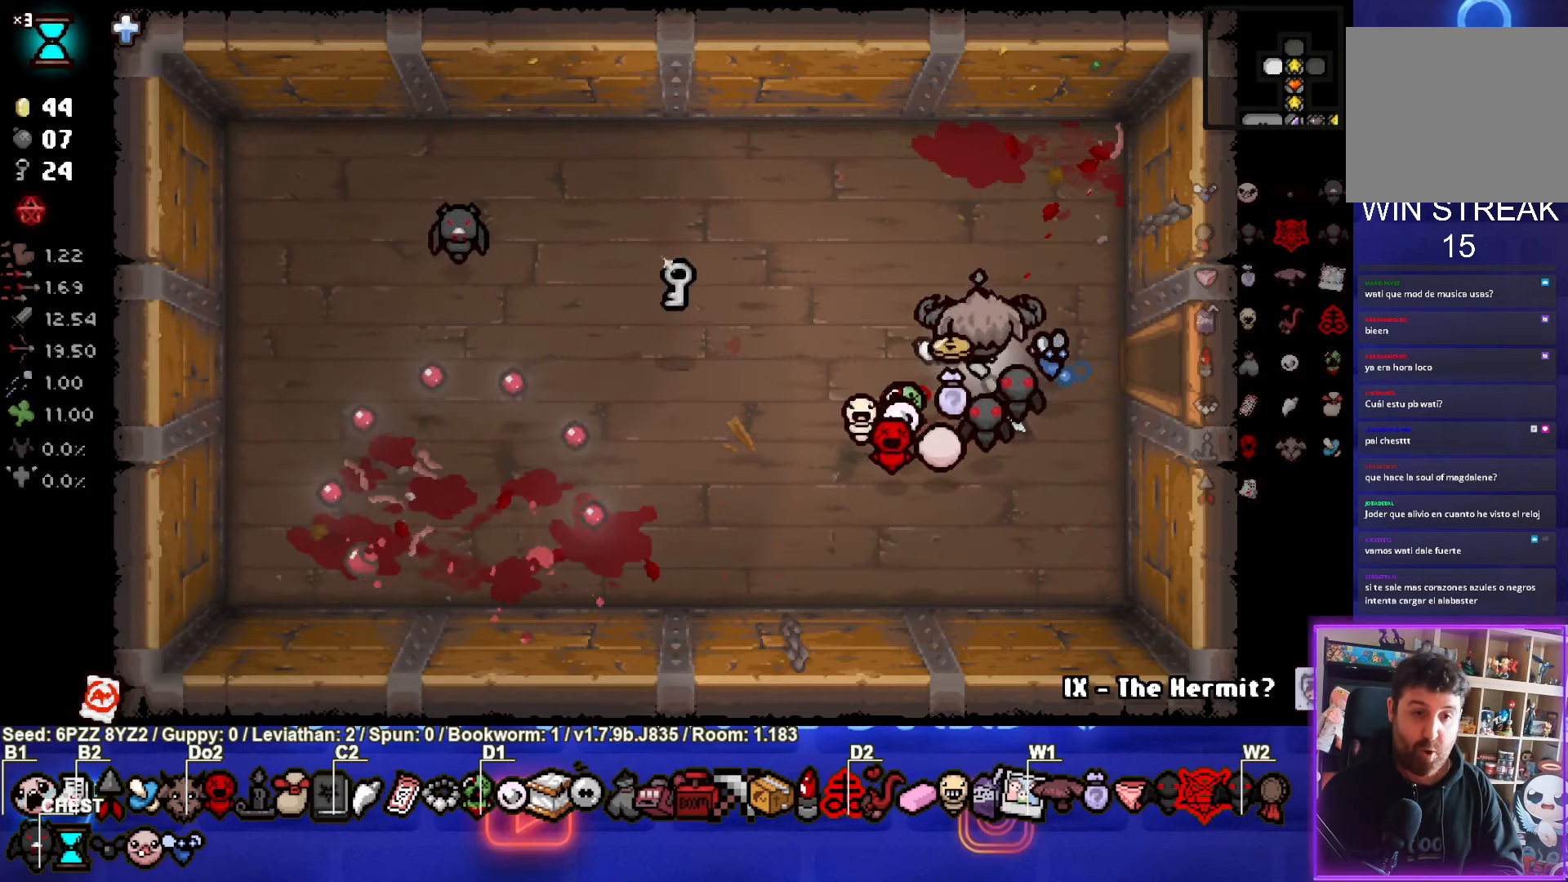
{"buttons": [], "left_stick": "right", "events": [[17, "left_stick", "center"], [184, "left_stick", "down"], [450, "left_stick", "right"]]}
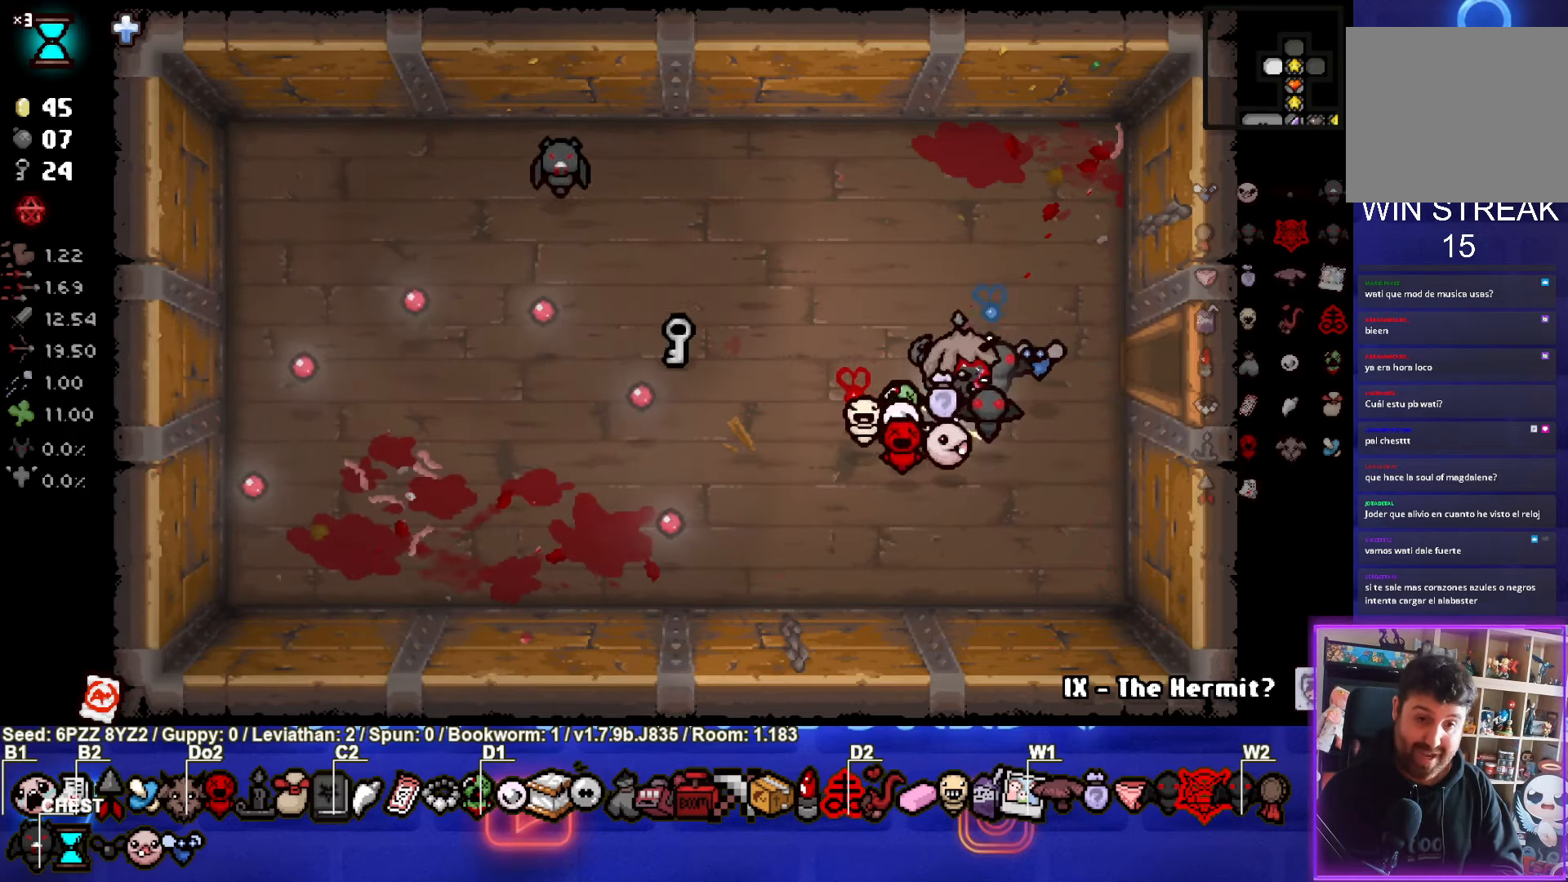
{"buttons": [], "left_stick": "right", "events": [[17, "left_stick", "up-right"], [350, "left_stick", "right"]]}